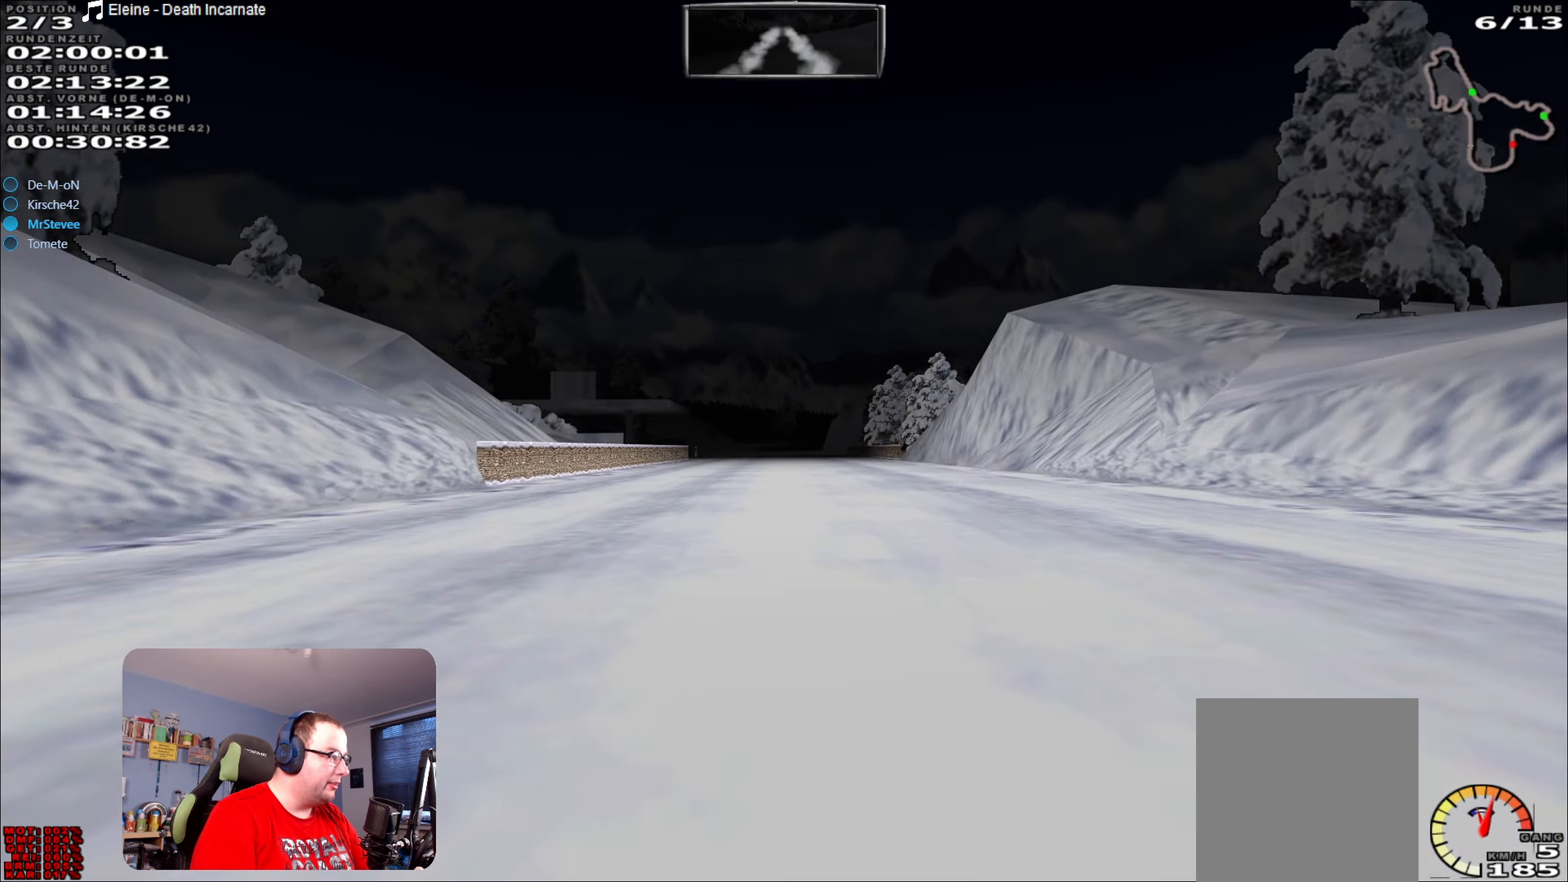
Gameplay with a controller (Xbox layout); each line is a JSON object with the inputs held at the frame after it. "events" lists button and stick changes between this image and that frame as [ms after this image, input, new state], when the widget could be followed in between. Not read: L3 R3.
{"buttons": ["R2"], "left_stick": "center", "right_stick": "center", "events": []}
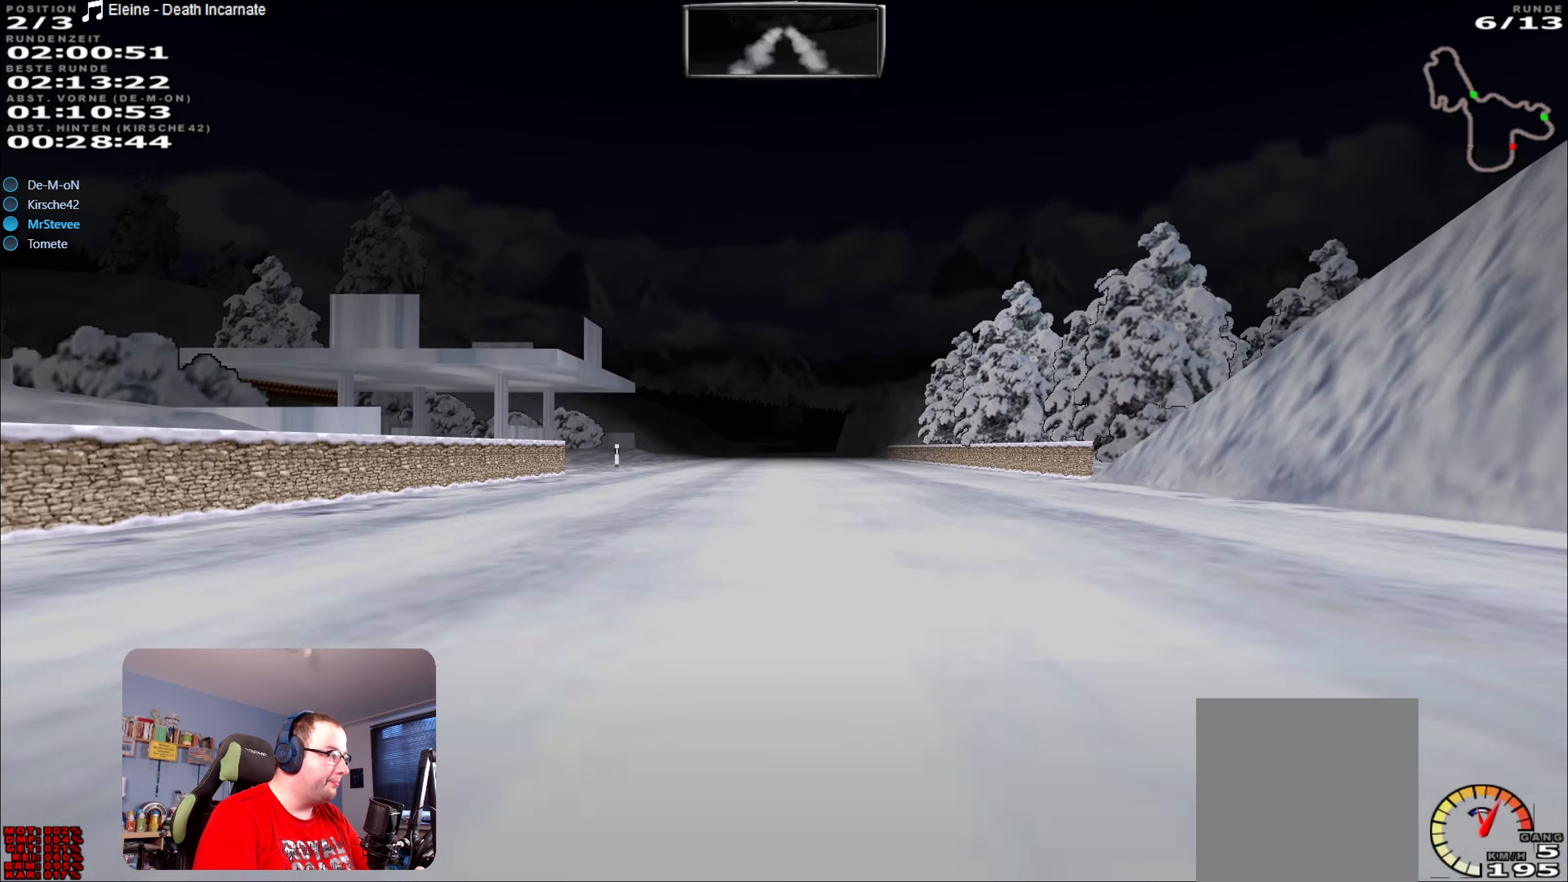
{"buttons": ["R2"], "left_stick": "center", "right_stick": "center", "events": [[84, "left_stick", "left"], [134, "left_stick", "center"], [234, "left_stick", "left"], [300, "left_stick", "center"]]}
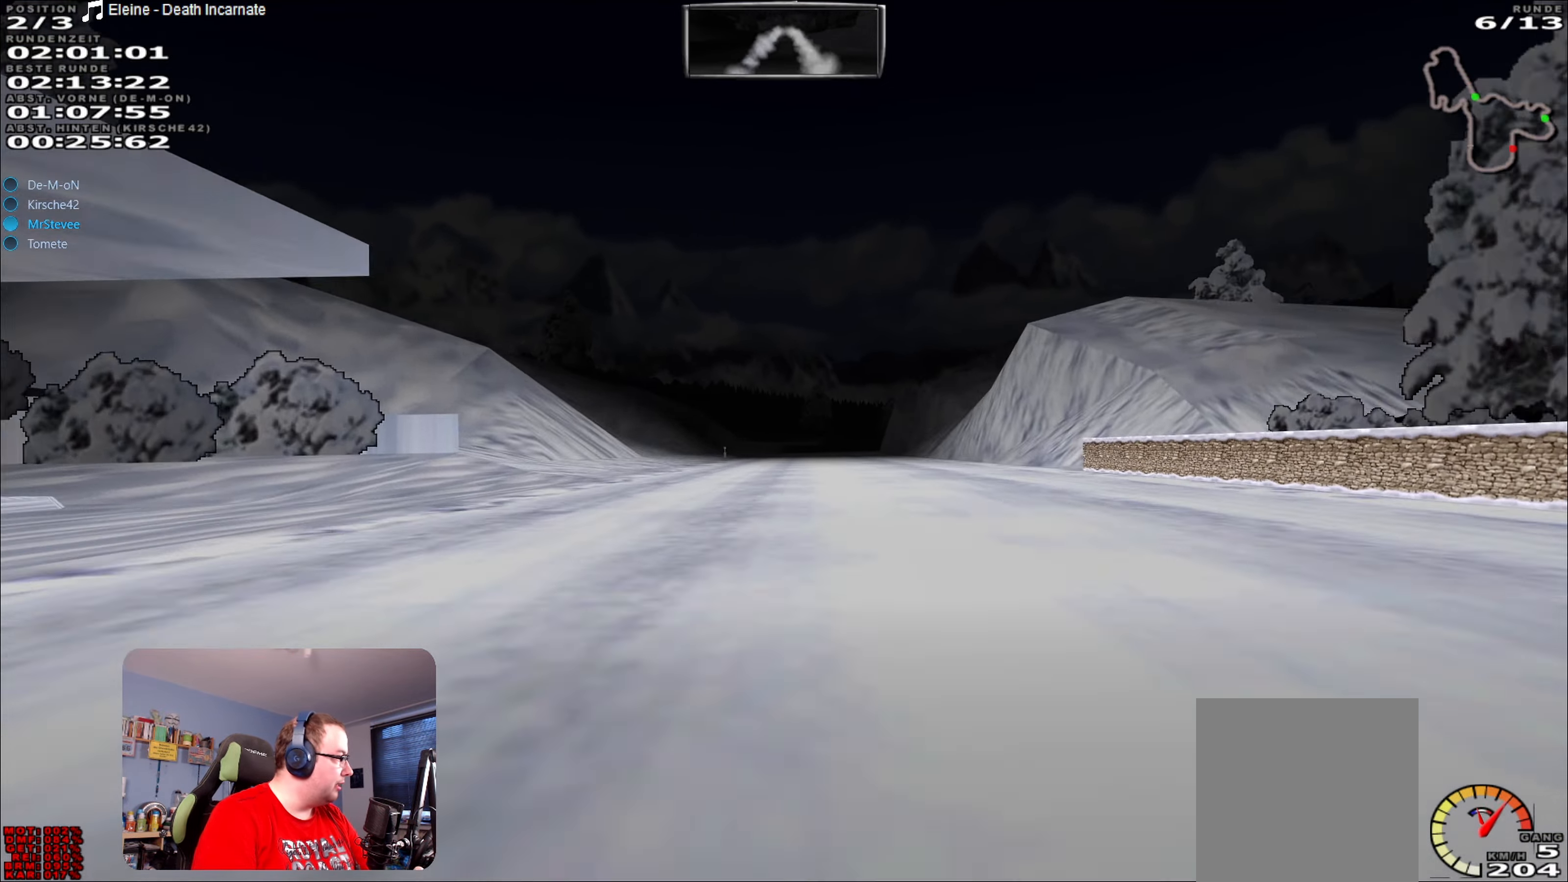
{"buttons": ["R2"], "left_stick": "center", "right_stick": "center", "events": []}
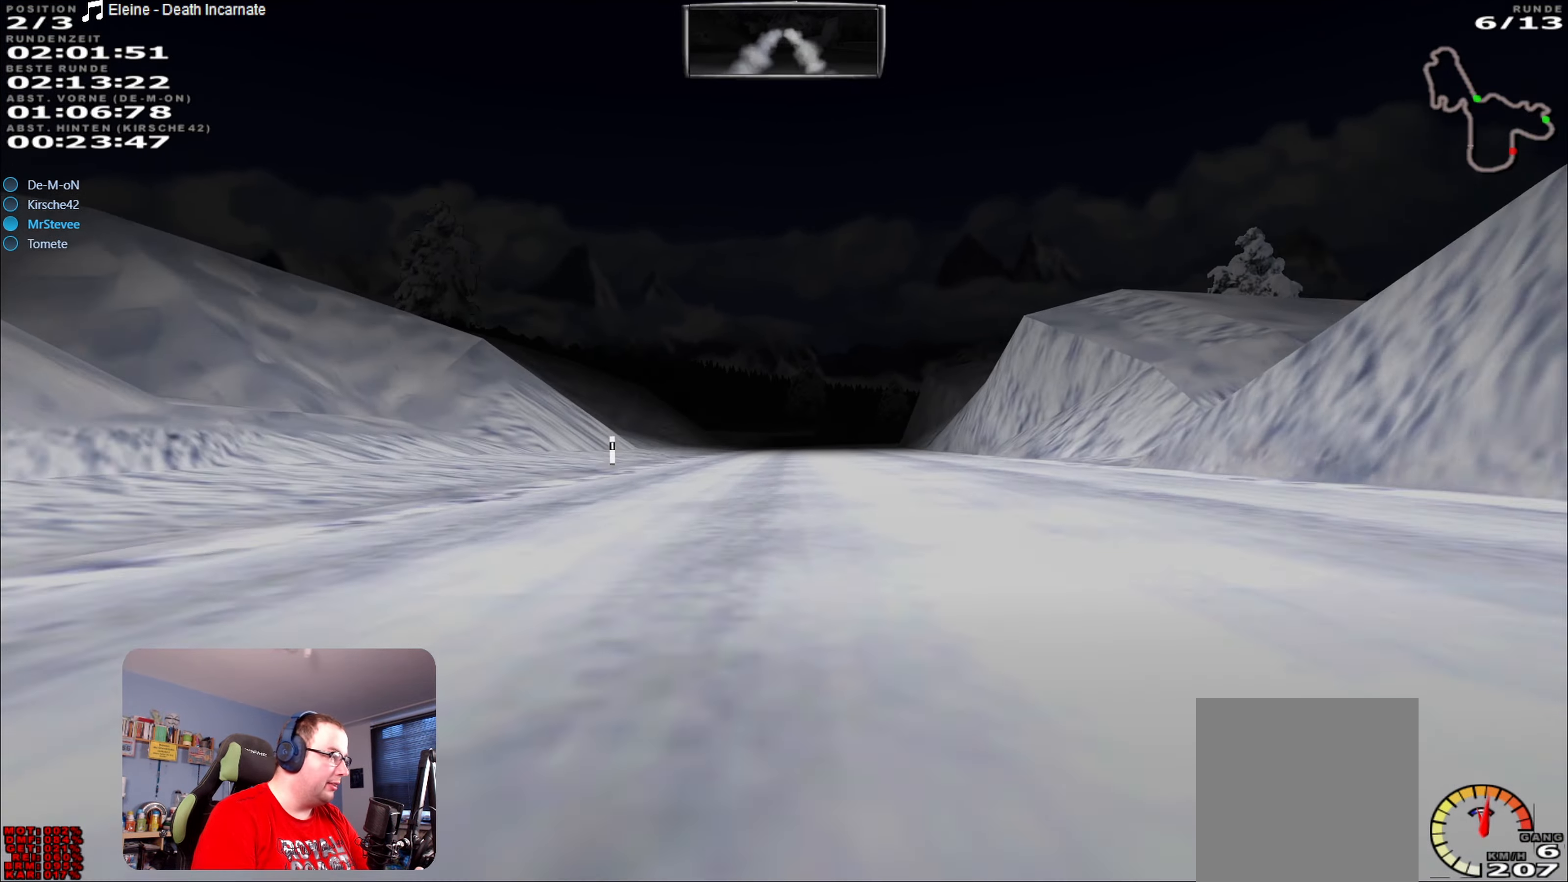
{"buttons": ["R2"], "left_stick": "center", "right_stick": "center", "events": []}
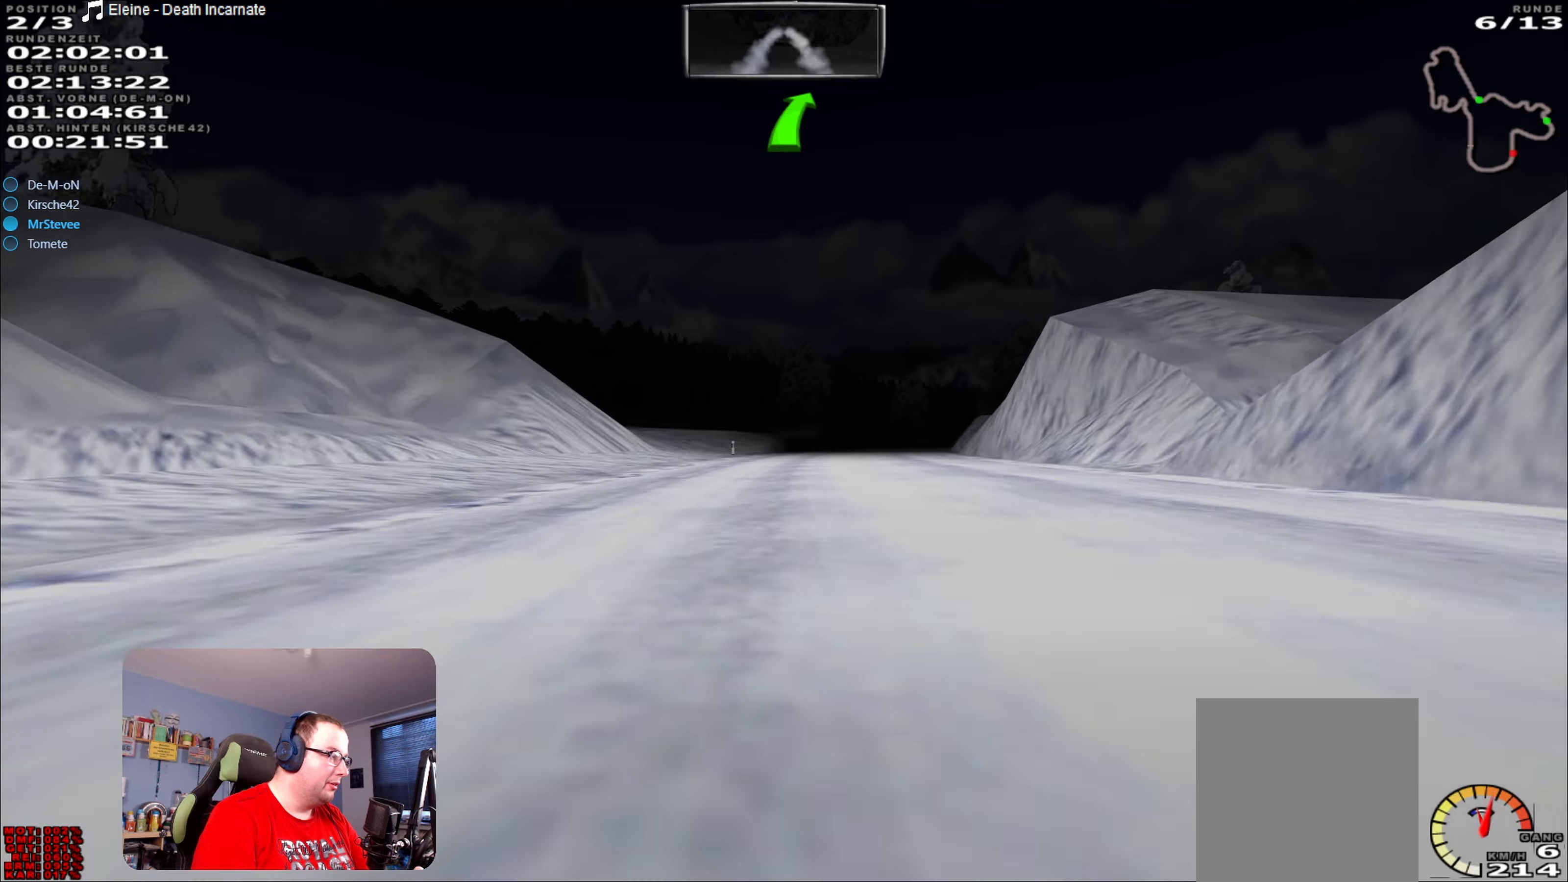
{"buttons": ["L2"], "left_stick": "center", "right_stick": "center", "events": [[266, "left_stick", "right"], [450, "R2", "up"], [466, "left_stick", "center"], [483, "L2", "down"]]}
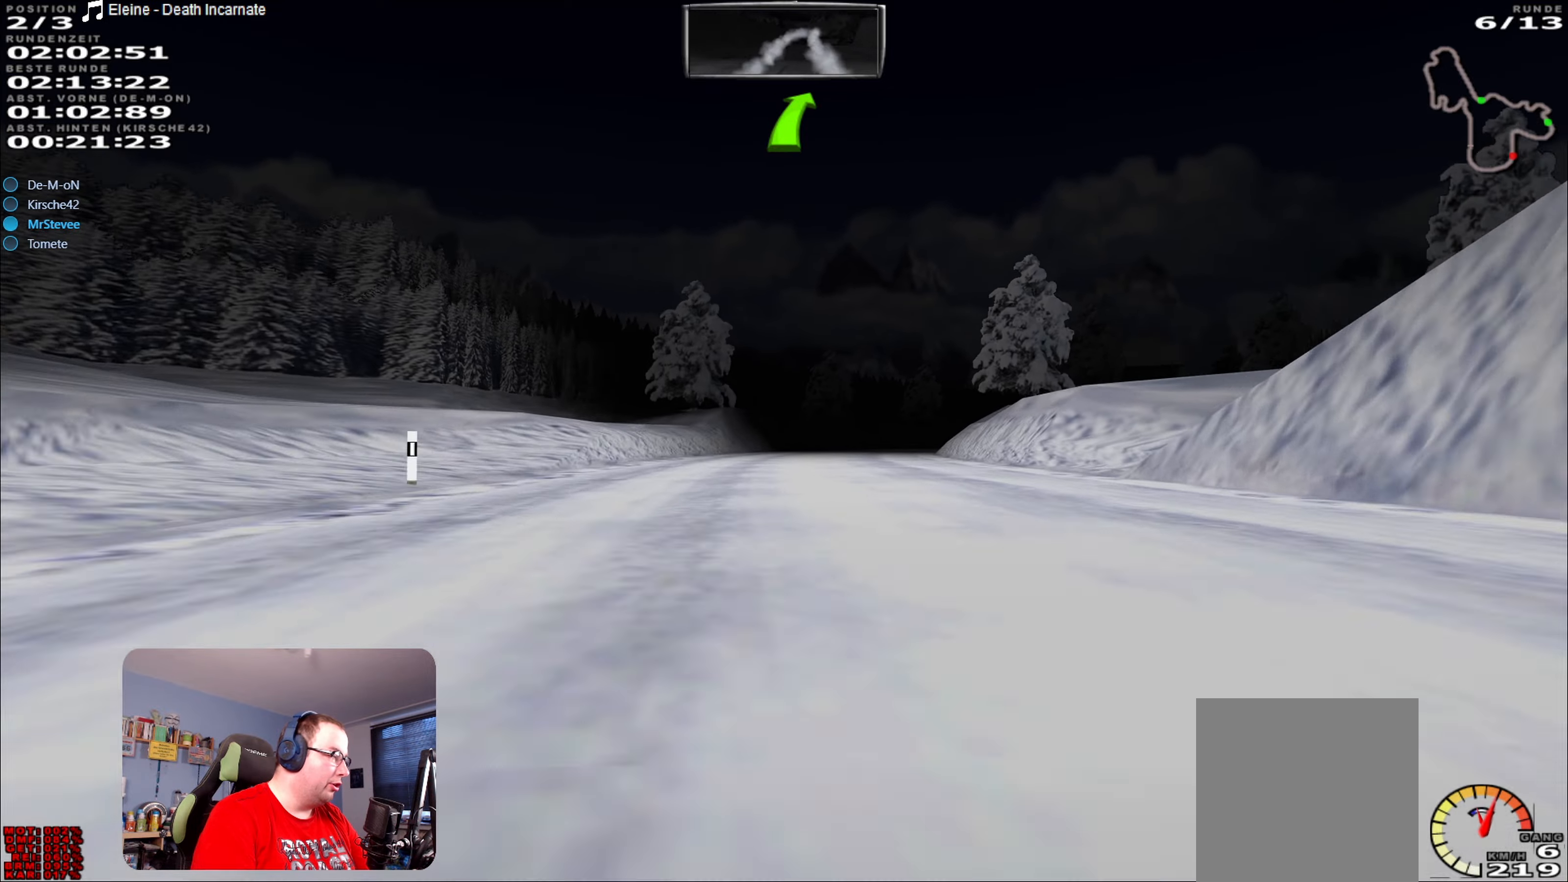
{"buttons": ["L2"], "left_stick": "right", "right_stick": "center", "events": [[150, "L2", "up"], [266, "L2", "down"], [466, "left_stick", "right"]]}
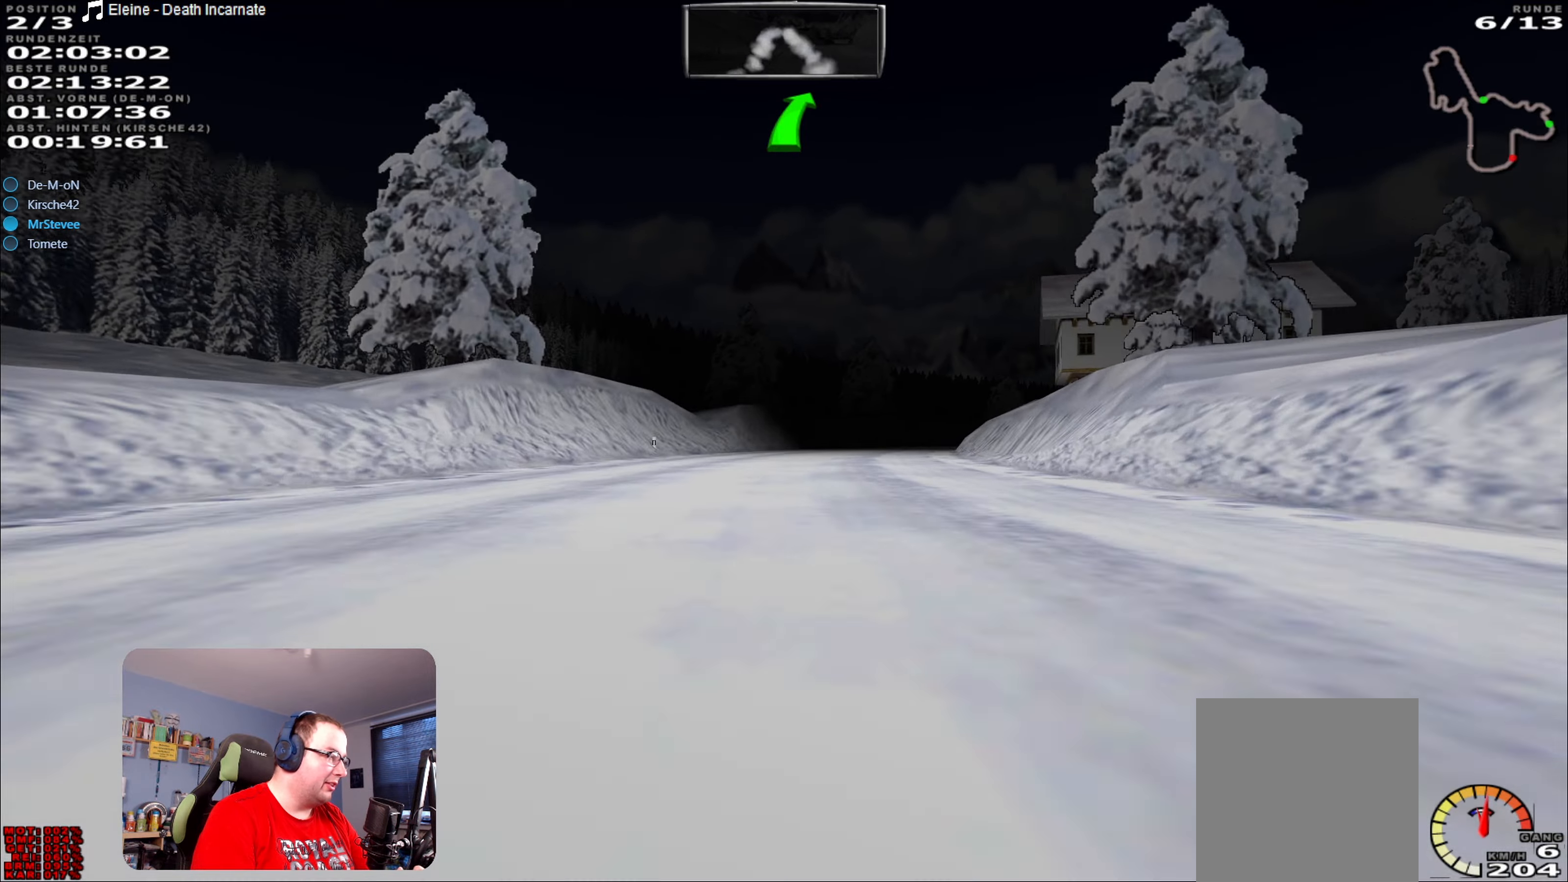
{"buttons": ["R2"], "left_stick": "center", "right_stick": "center", "events": [[33, "L2", "up"], [183, "left_stick", "center"], [350, "R2", "down"]]}
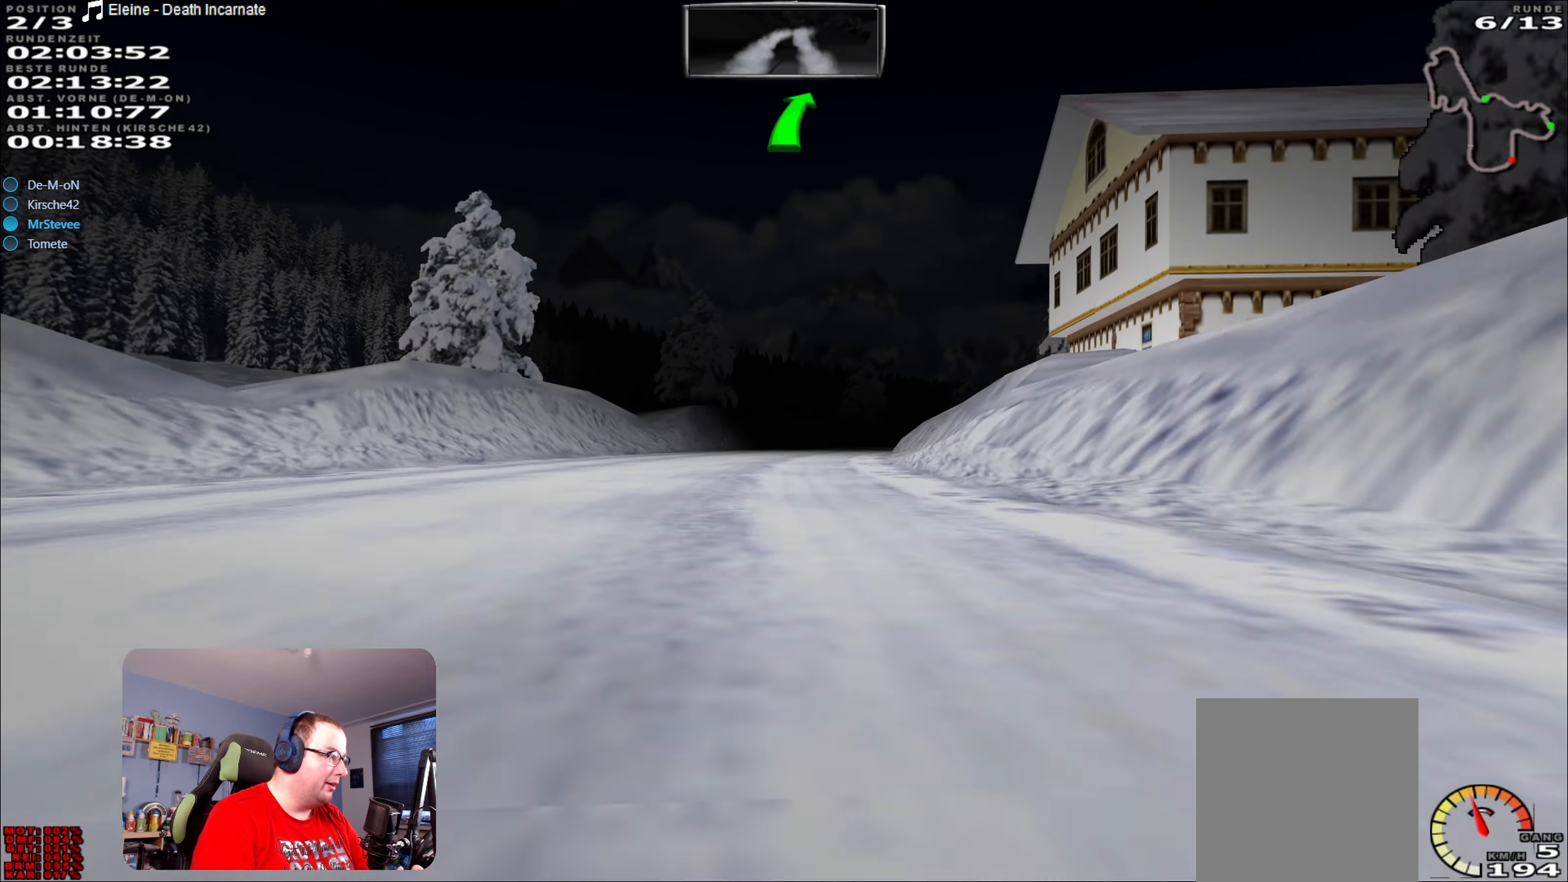
{"buttons": ["R2"], "left_stick": "right", "right_stick": "center", "events": [[333, "left_stick", "right"]]}
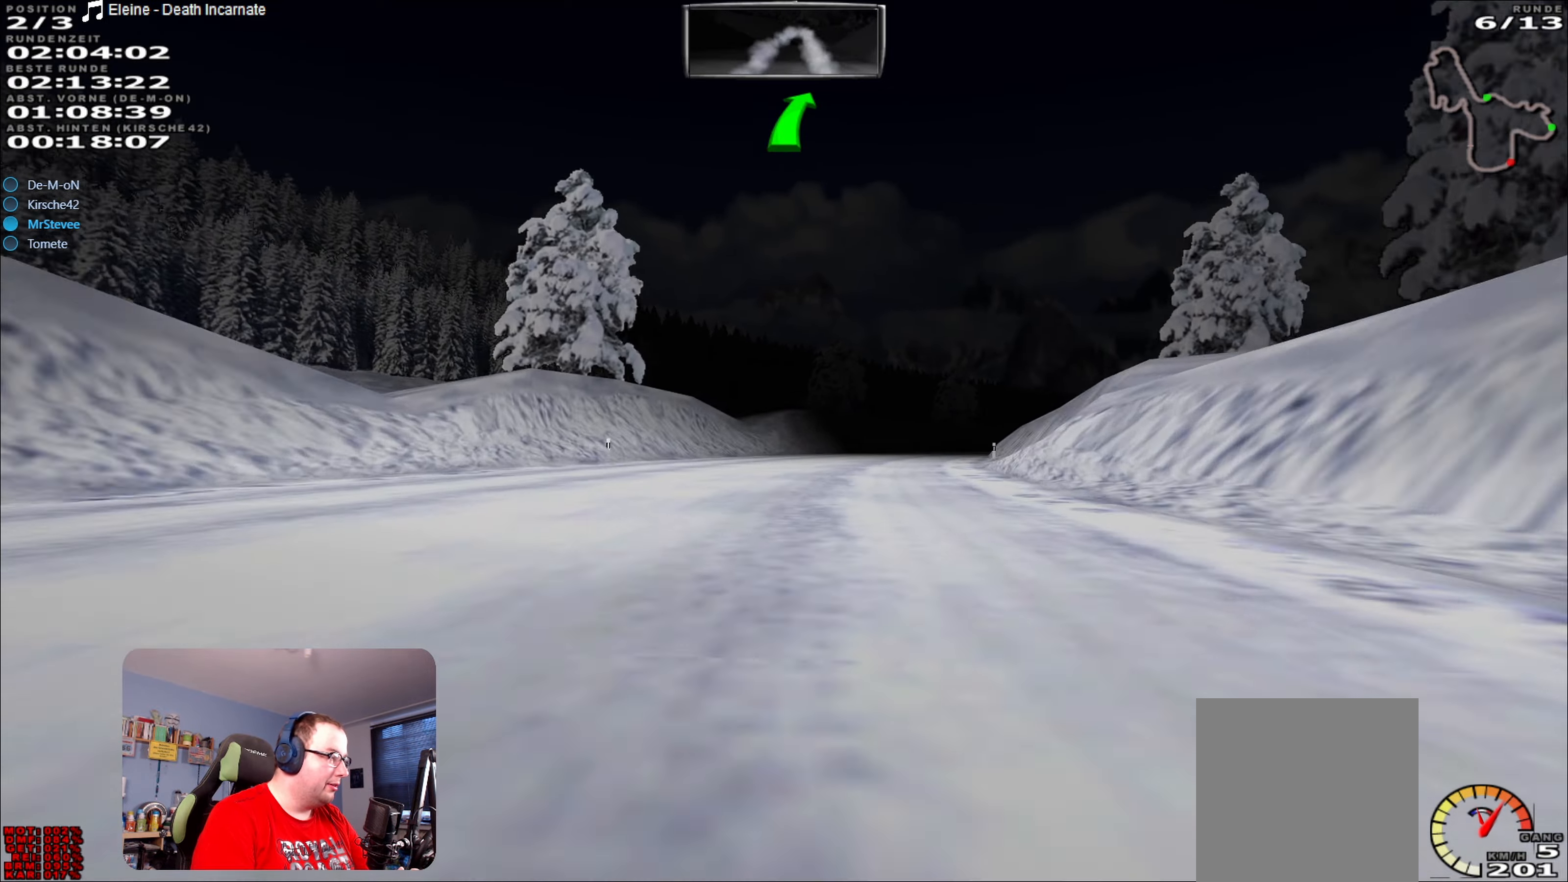
{"buttons": ["R2"], "left_stick": "right", "right_stick": "center", "events": [[33, "left_stick", "center"], [383, "left_stick", "right"]]}
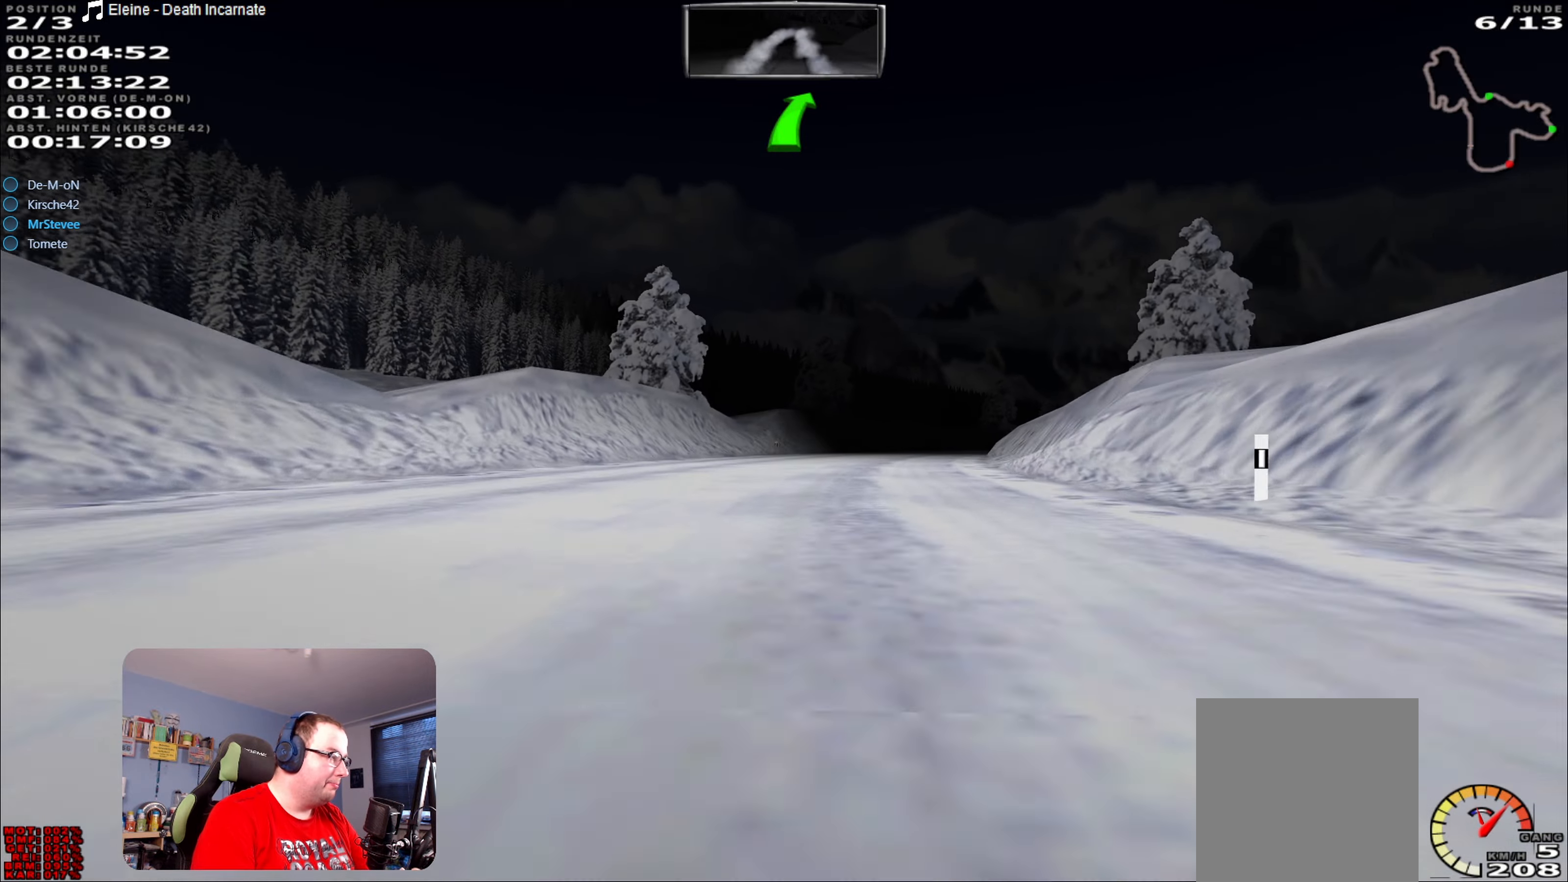
{"buttons": ["R2"], "left_stick": "center", "right_stick": "center", "events": [[83, "left_stick", "center"], [333, "left_stick", "right"], [483, "left_stick", "center"]]}
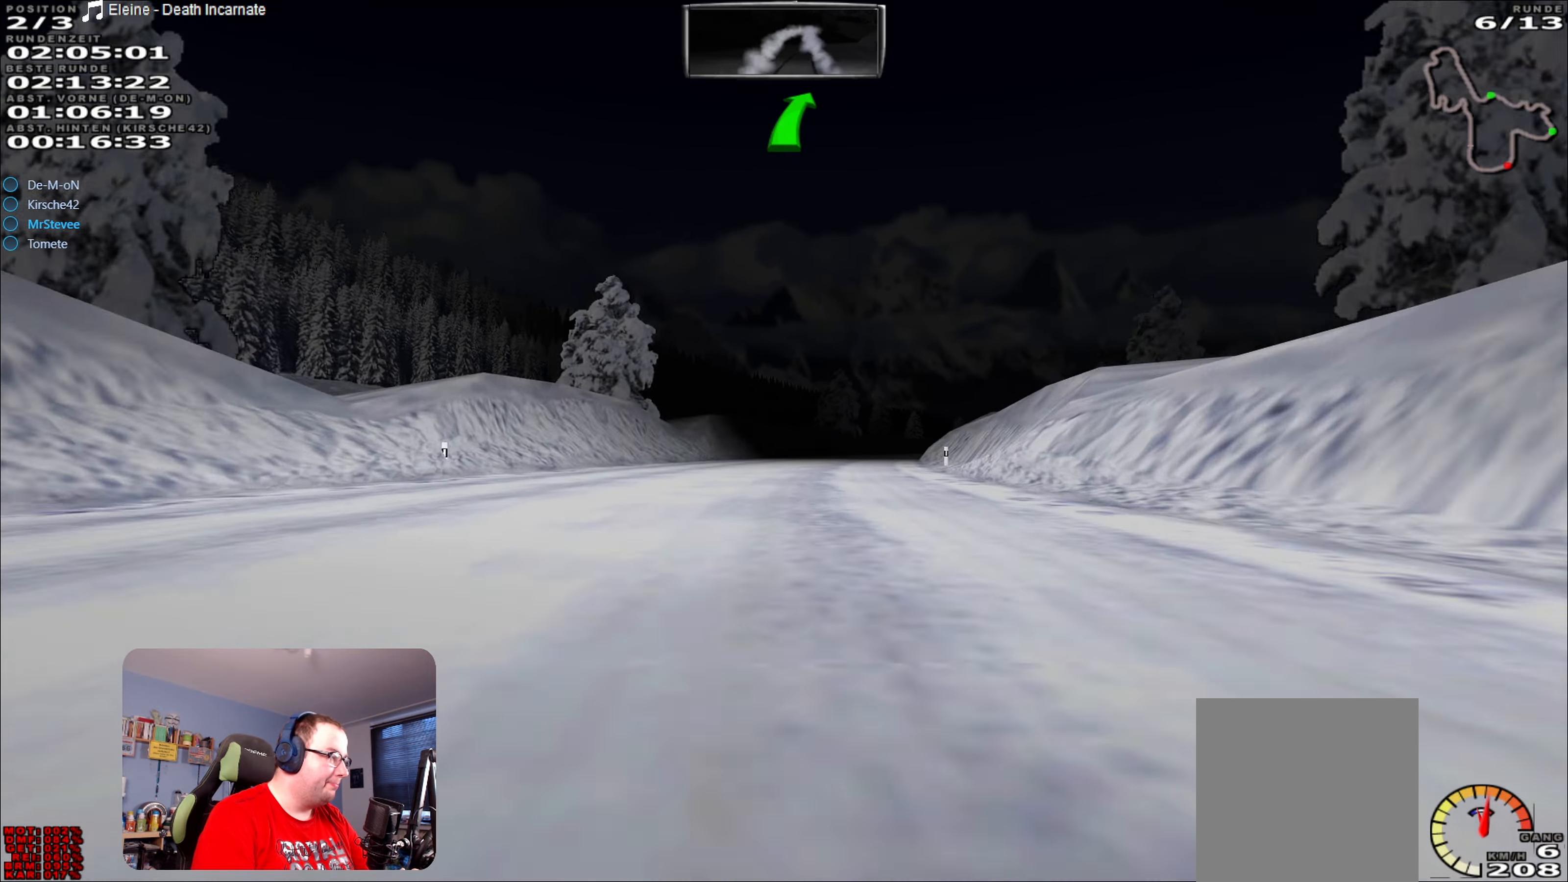
{"buttons": ["R2"], "left_stick": "center", "right_stick": "center", "events": [[200, "left_stick", "right"], [333, "left_stick", "center"]]}
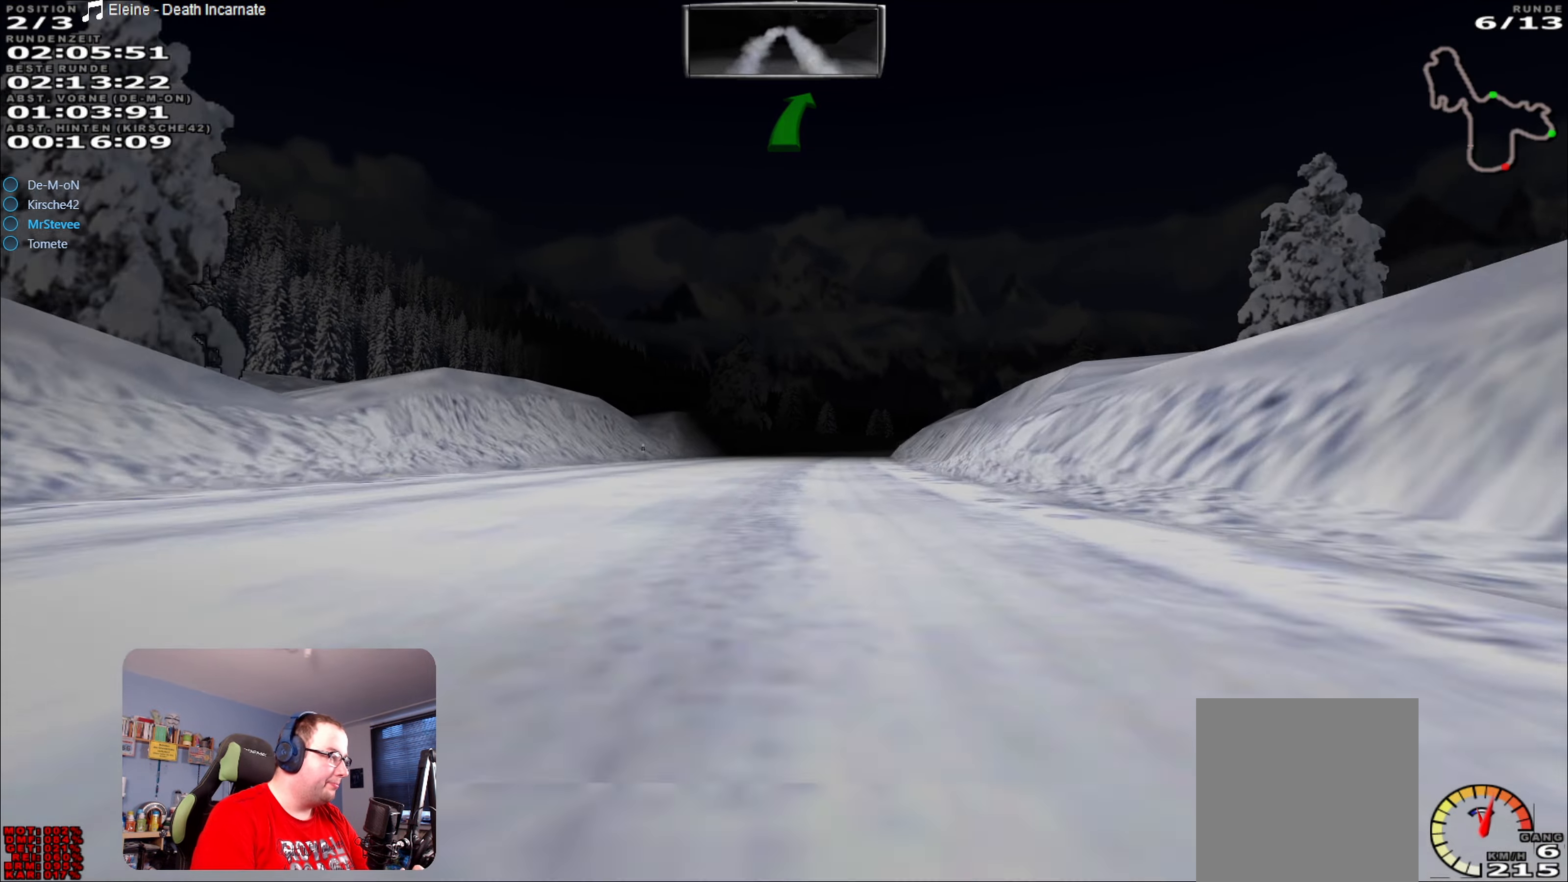
{"buttons": ["R2"], "left_stick": "center", "right_stick": "center", "events": [[50, "left_stick", "left"], [133, "left_stick", "center"], [266, "left_stick", "right"], [433, "left_stick", "center"]]}
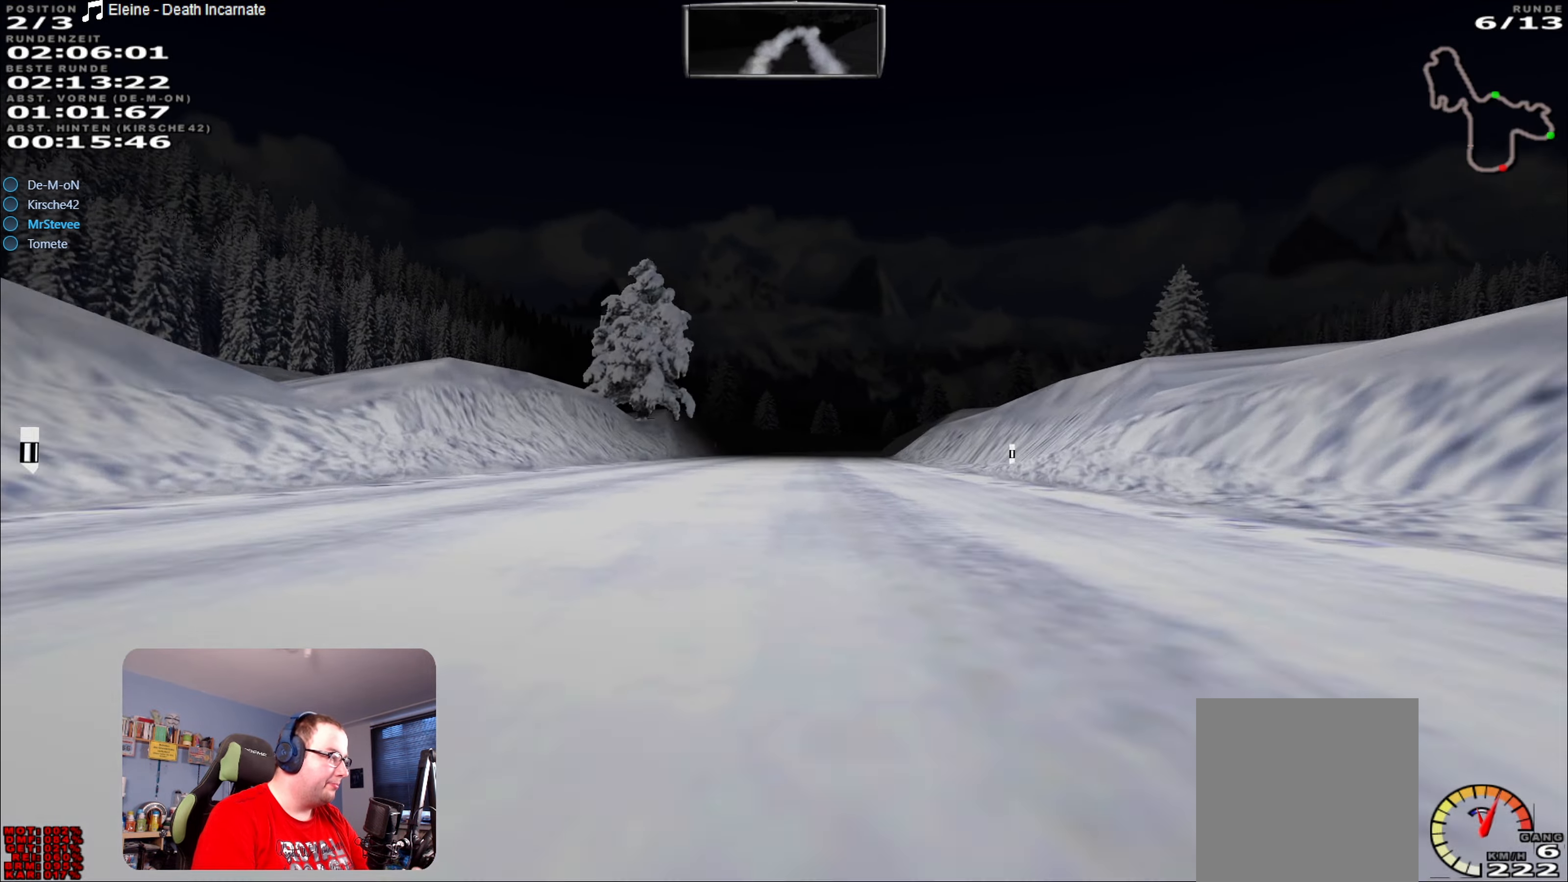
{"buttons": ["R2"], "left_stick": "center", "right_stick": "center", "events": [[233, "left_stick", "left"], [300, "left_stick", "center"]]}
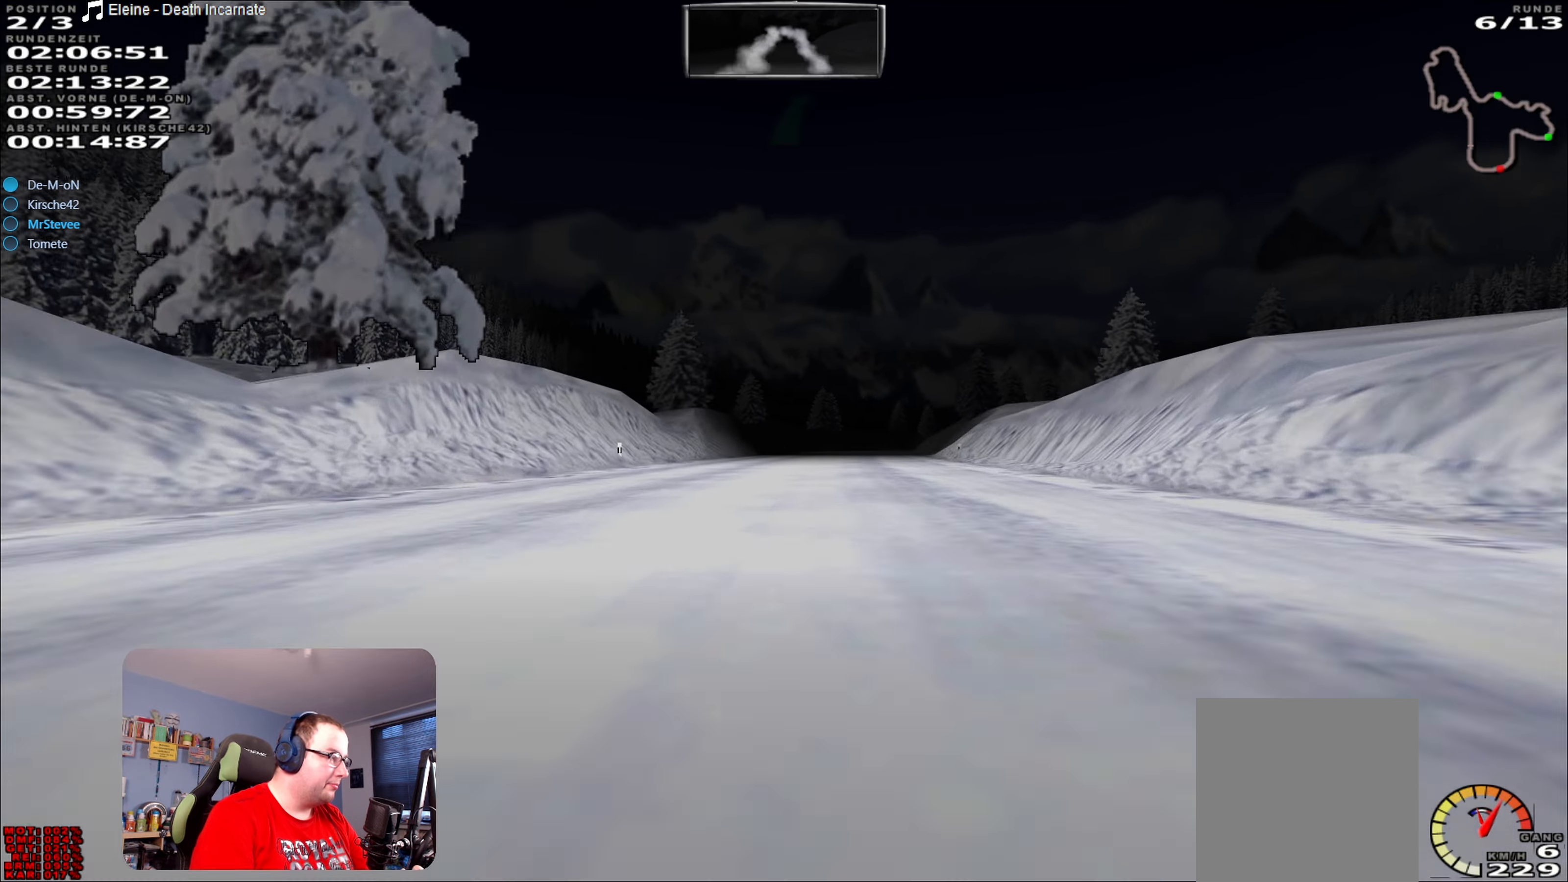
{"buttons": ["R2"], "left_stick": "center", "right_stick": "center", "events": [[83, "left_stick", "right"], [133, "left_stick", "center"]]}
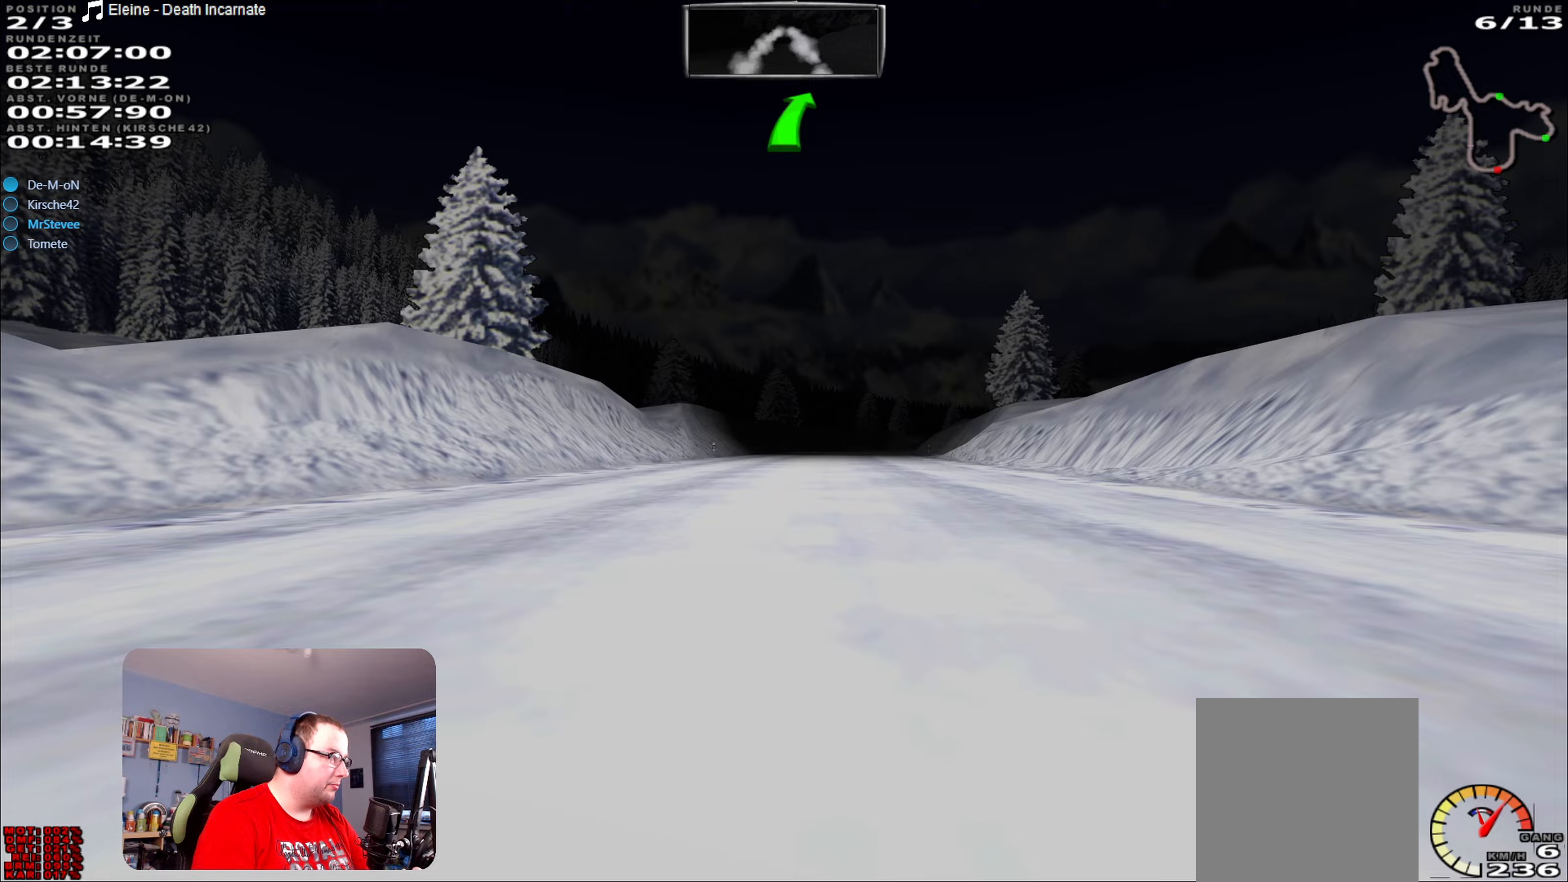
{"buttons": ["R2"], "left_stick": "right", "right_stick": "center", "events": [[467, "left_stick", "right"]]}
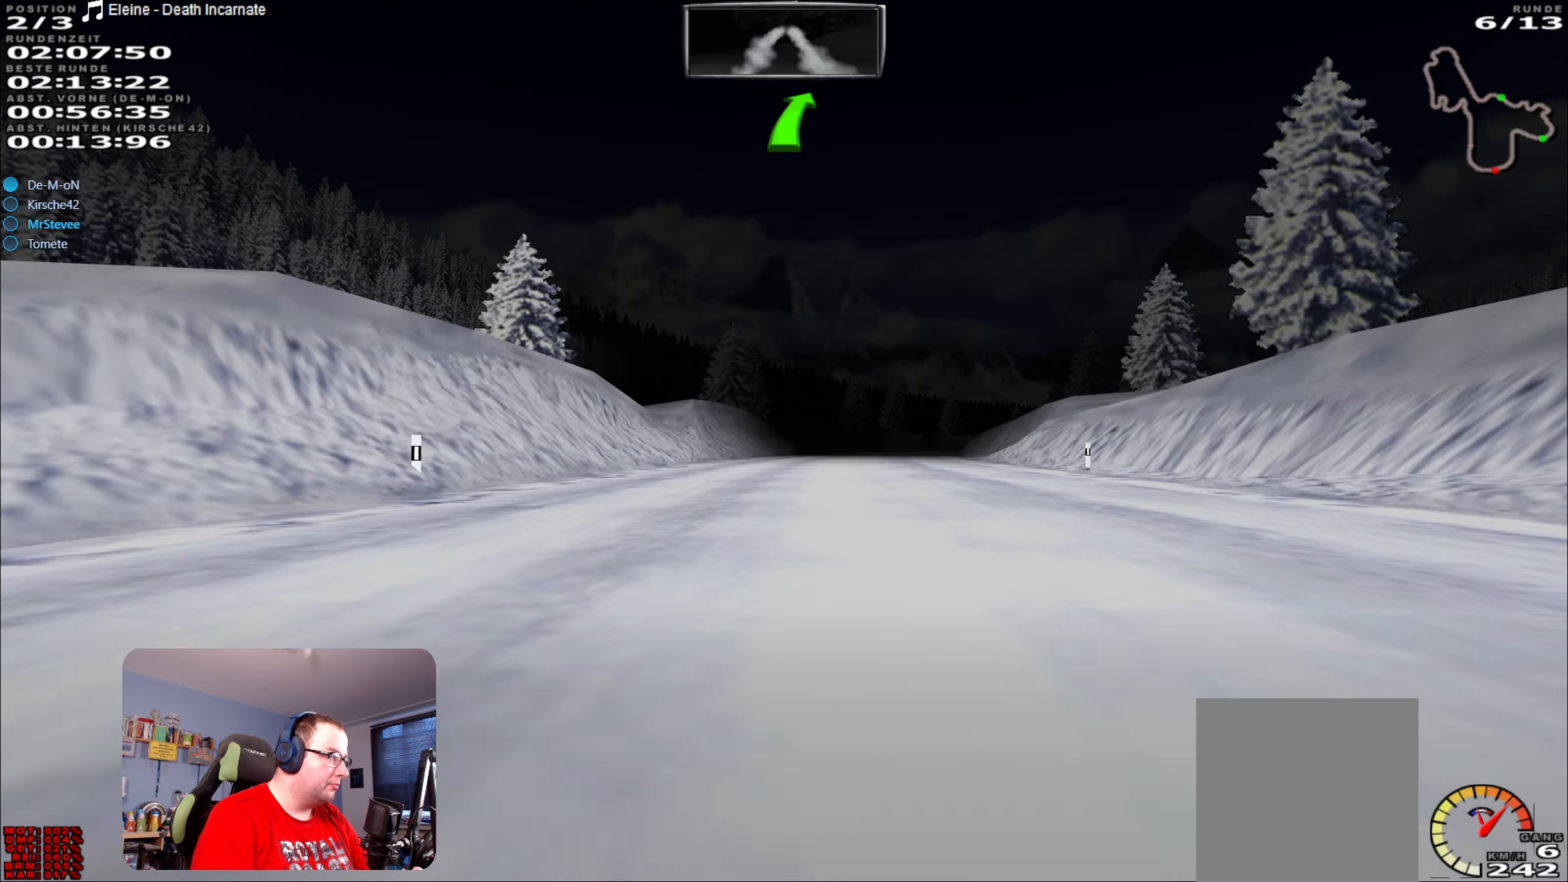
{"buttons": ["R2"], "left_stick": "center", "right_stick": "center", "events": [[83, "left_stick", "center"], [417, "left_stick", "down-left"], [500, "left_stick", "center"]]}
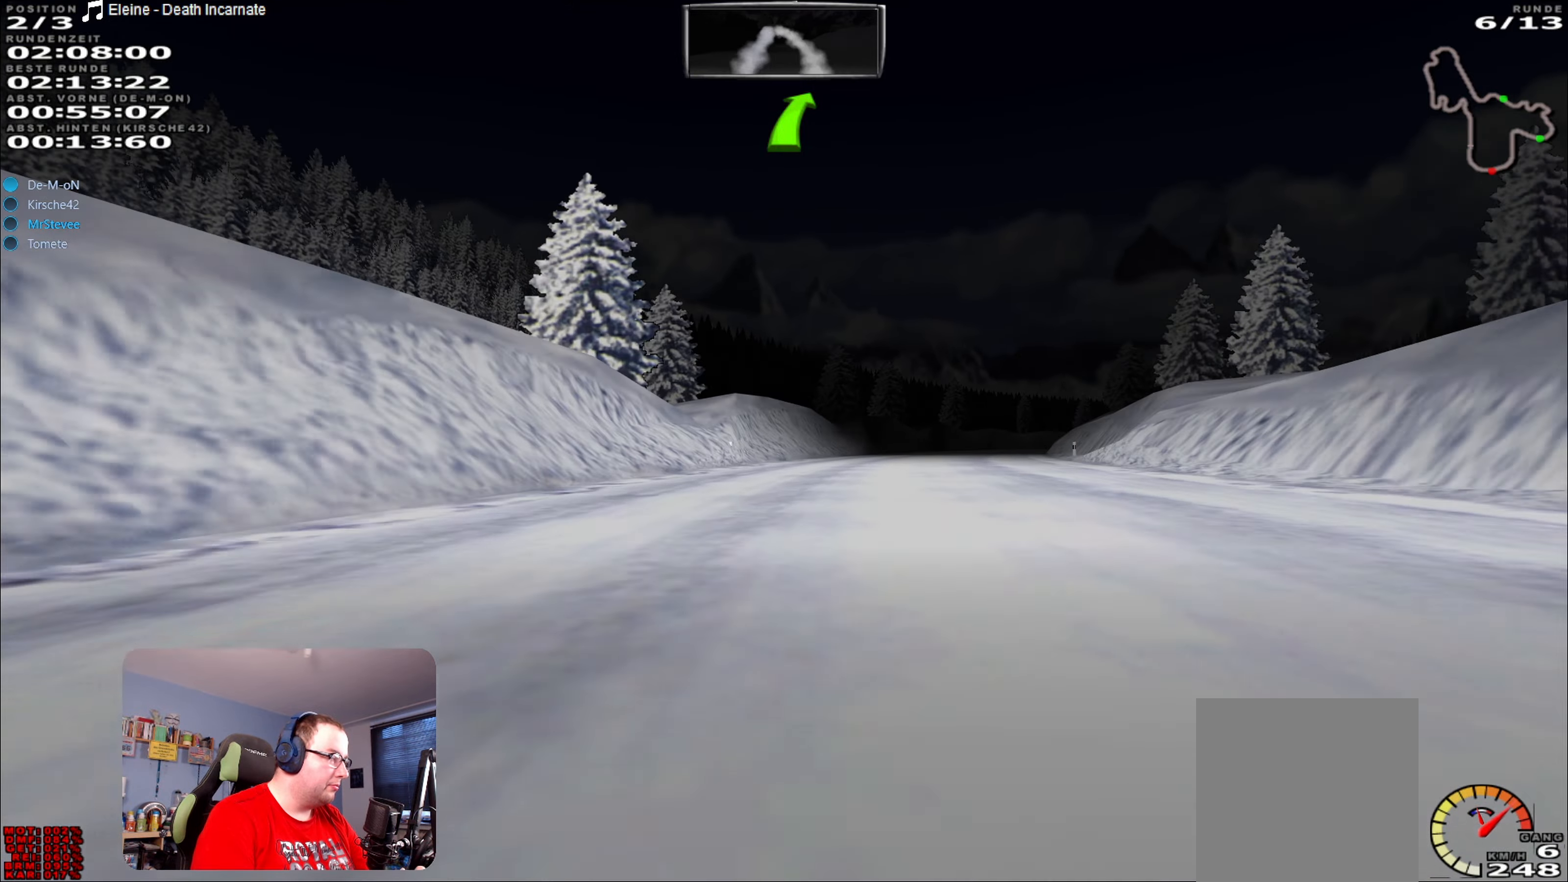
{"buttons": ["R2"], "left_stick": "center", "right_stick": "center", "events": [[233, "left_stick", "right"], [433, "left_stick", "center"]]}
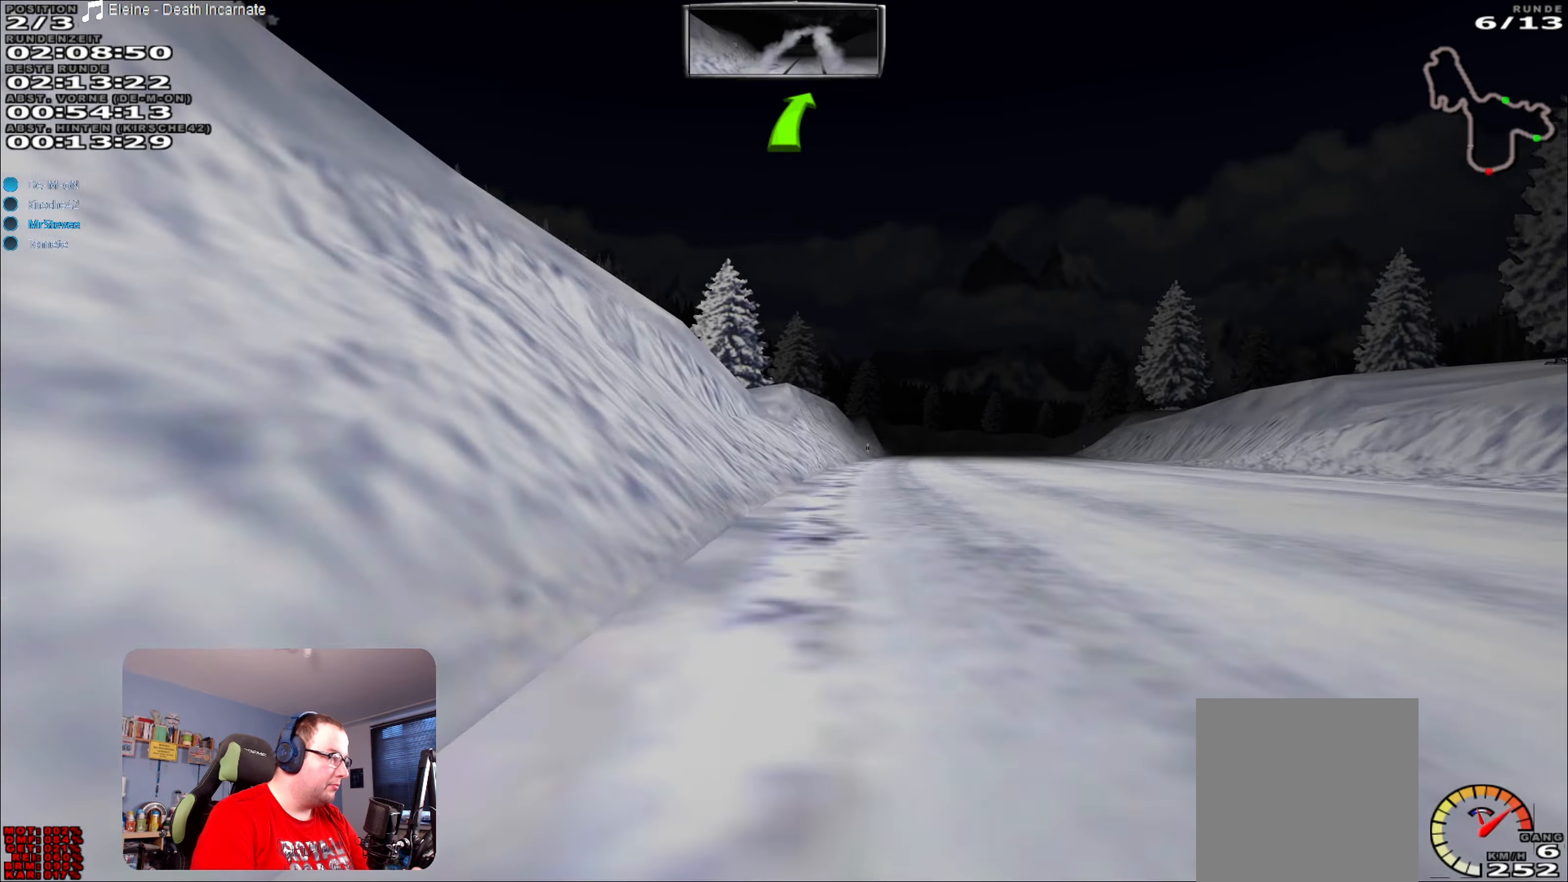
{"buttons": [], "left_stick": "center", "right_stick": "center", "events": [[17, "left_stick", "right"], [100, "R2", "up"], [267, "left_stick", "center"]]}
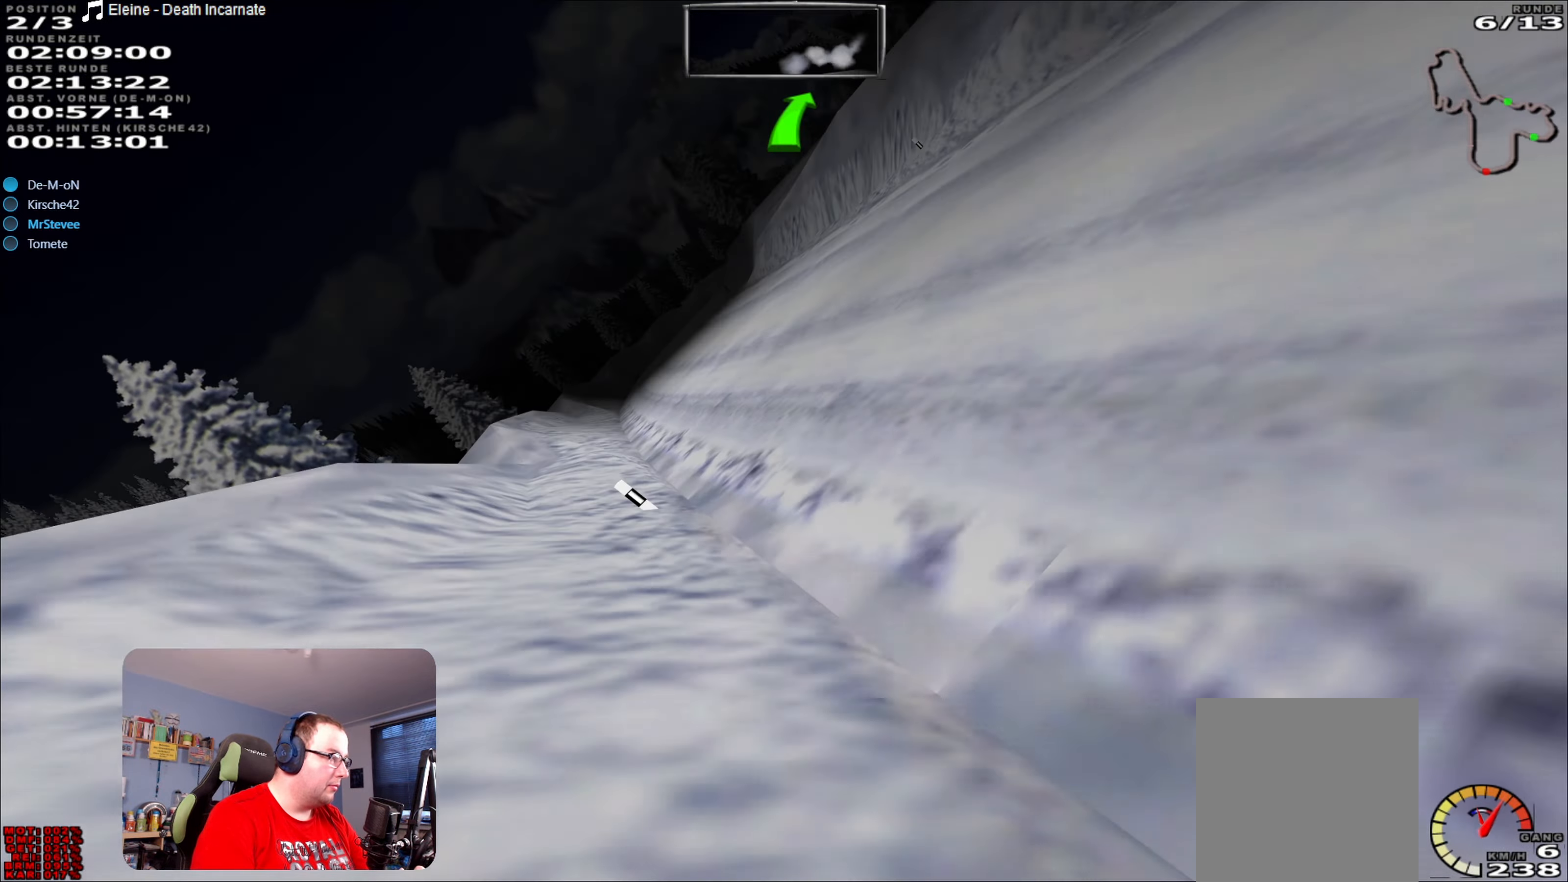
{"buttons": [], "left_stick": "left", "right_stick": "center", "events": [[167, "left_stick", "left"], [250, "left_stick", "center"], [500, "left_stick", "left"]]}
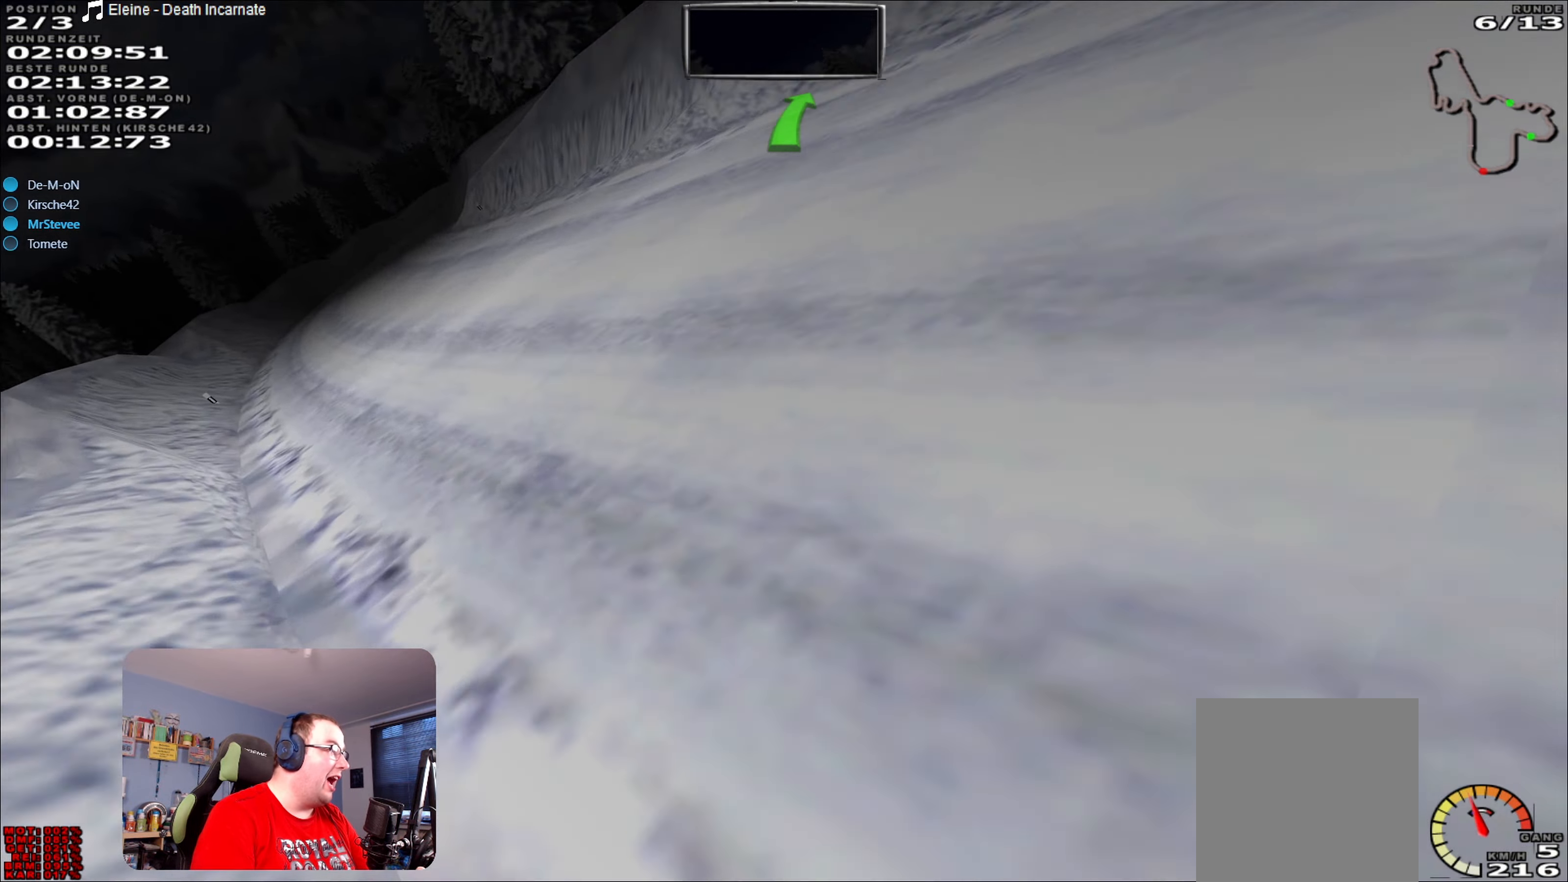
{"buttons": [], "left_stick": "left", "right_stick": "center", "events": []}
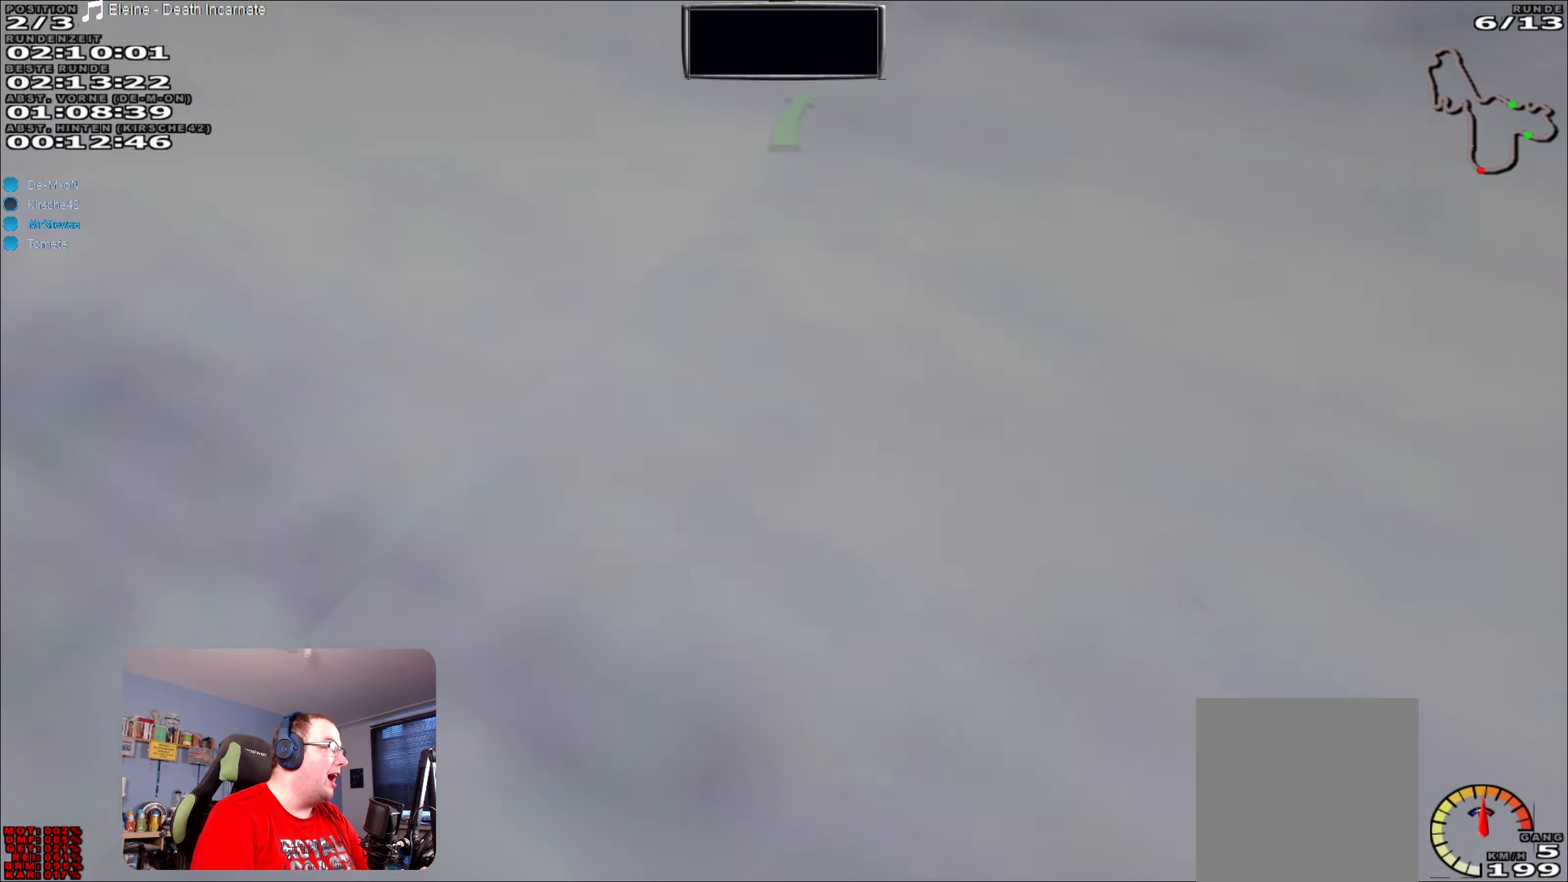
{"buttons": ["Y"], "left_stick": "center", "right_stick": "center", "events": [[400, "Y", "down"], [400, "left_stick", "center"]]}
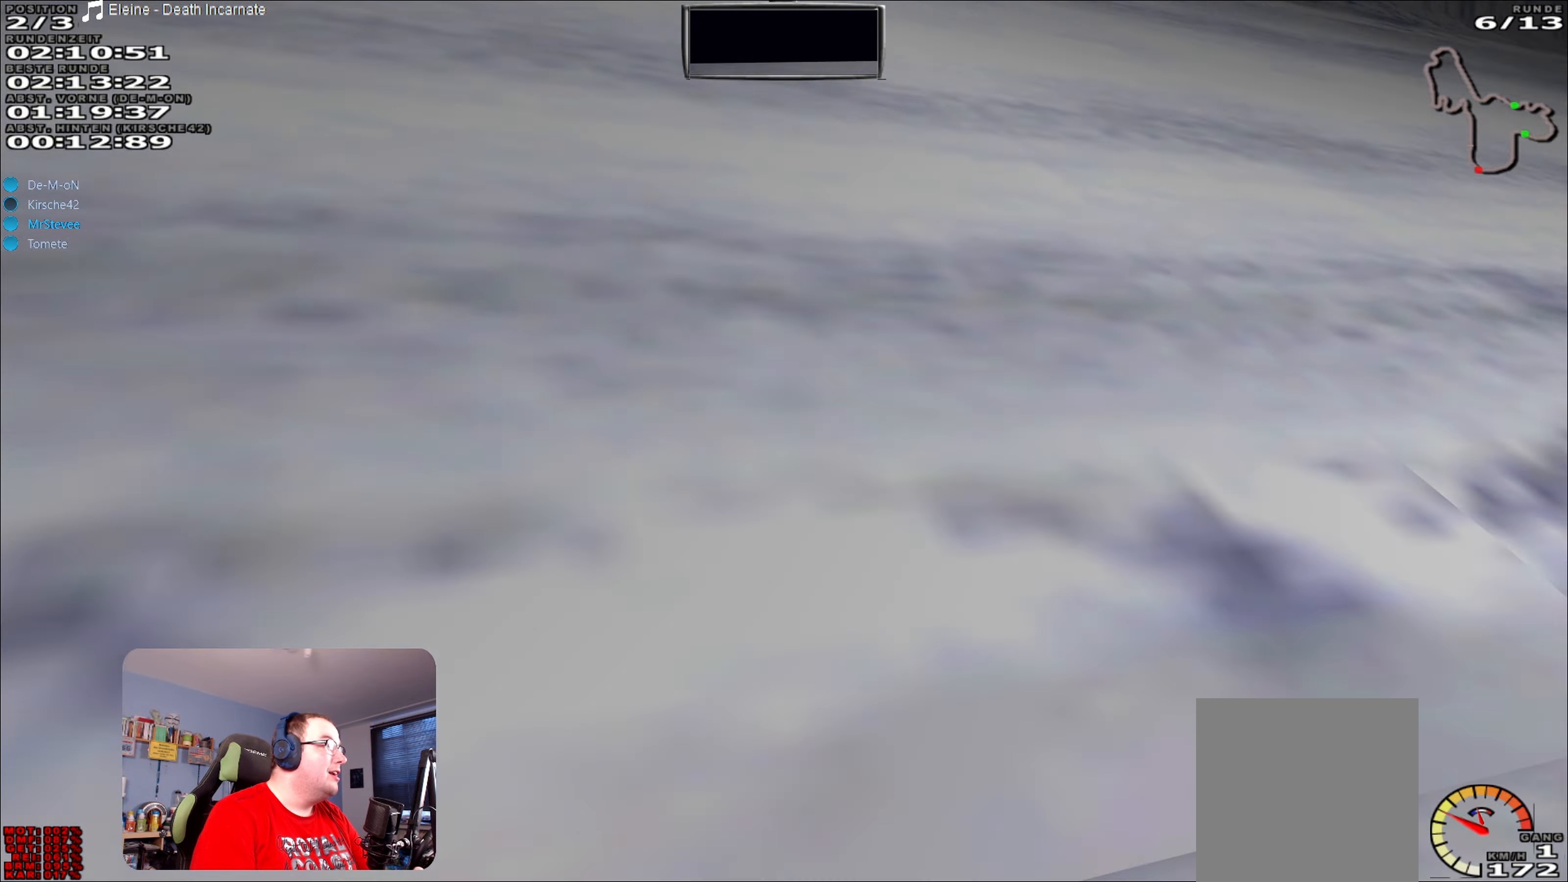
{"buttons": ["Y"], "left_stick": "center", "right_stick": "center", "events": []}
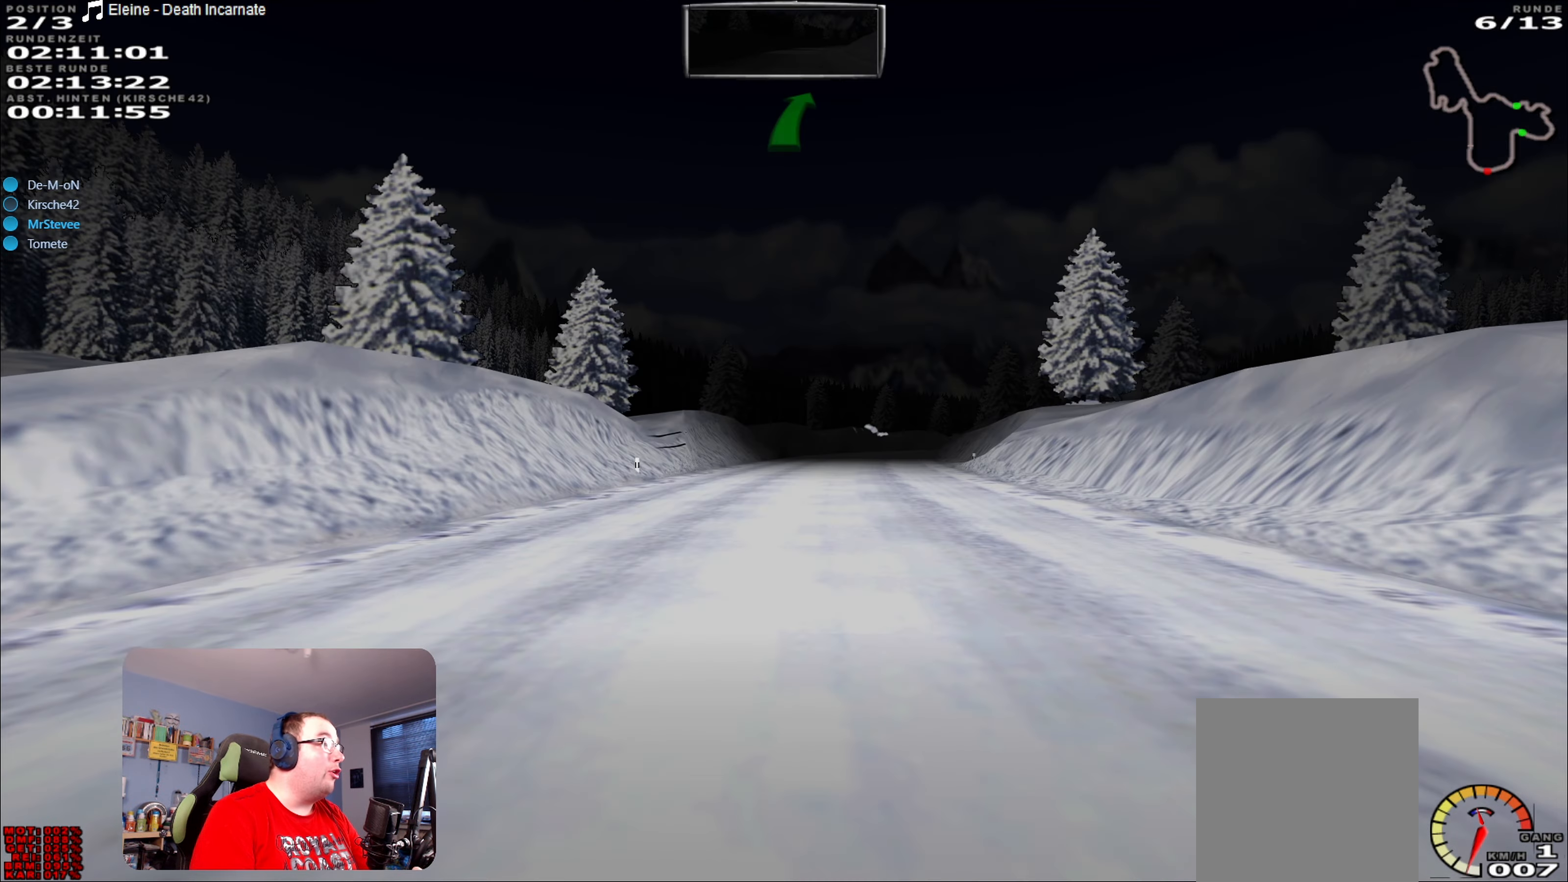
{"buttons": ["R2"], "left_stick": "center", "right_stick": "center", "events": [[283, "R2", "down"], [283, "Y", "up"]]}
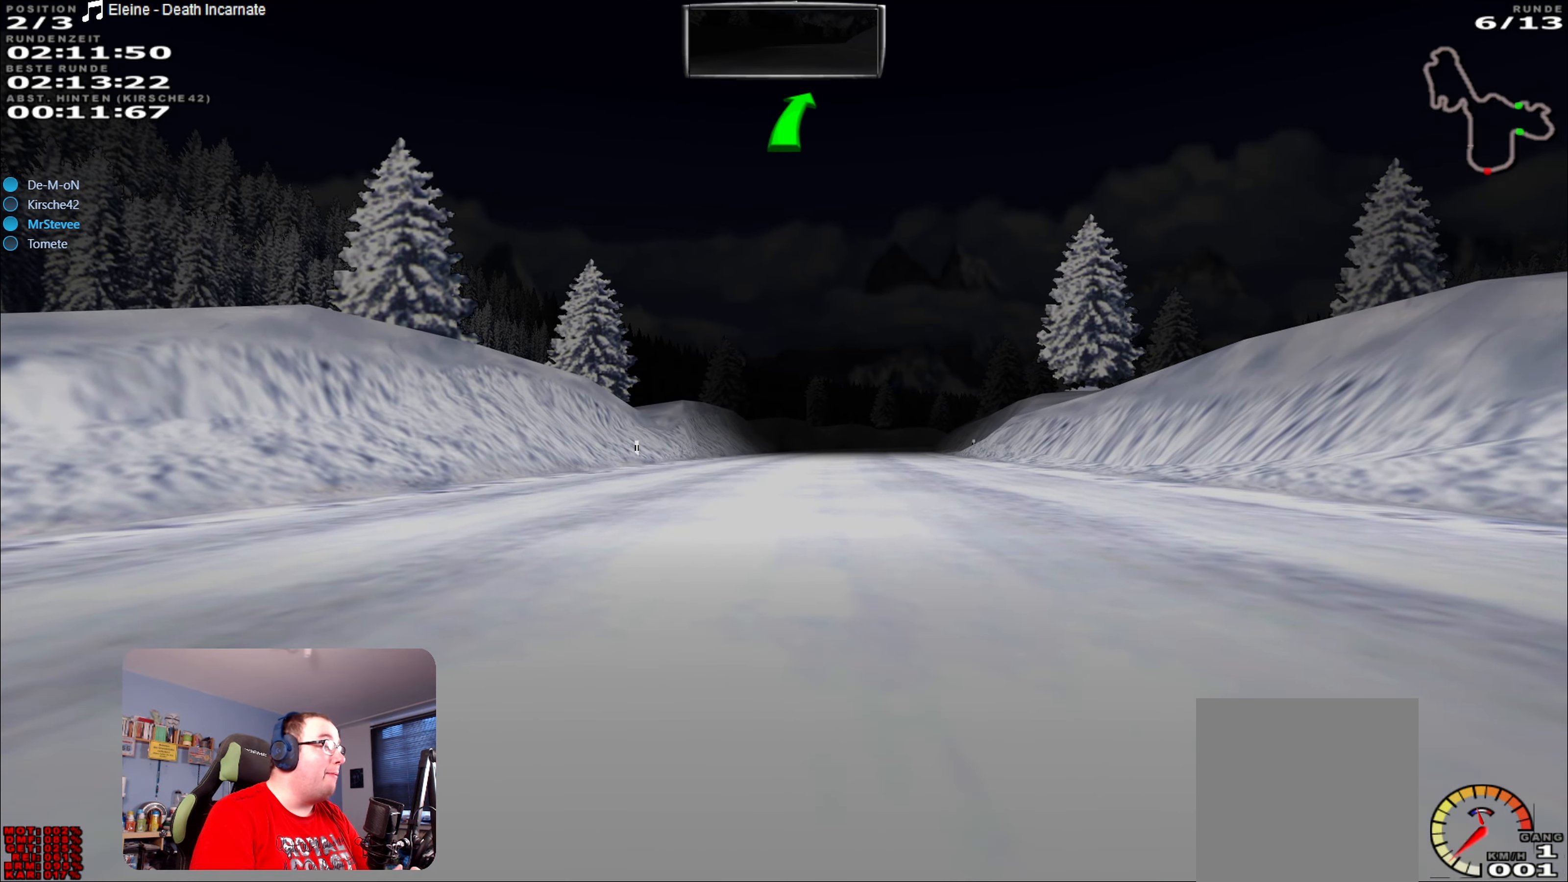
{"buttons": ["R2"], "left_stick": "center", "right_stick": "center", "events": []}
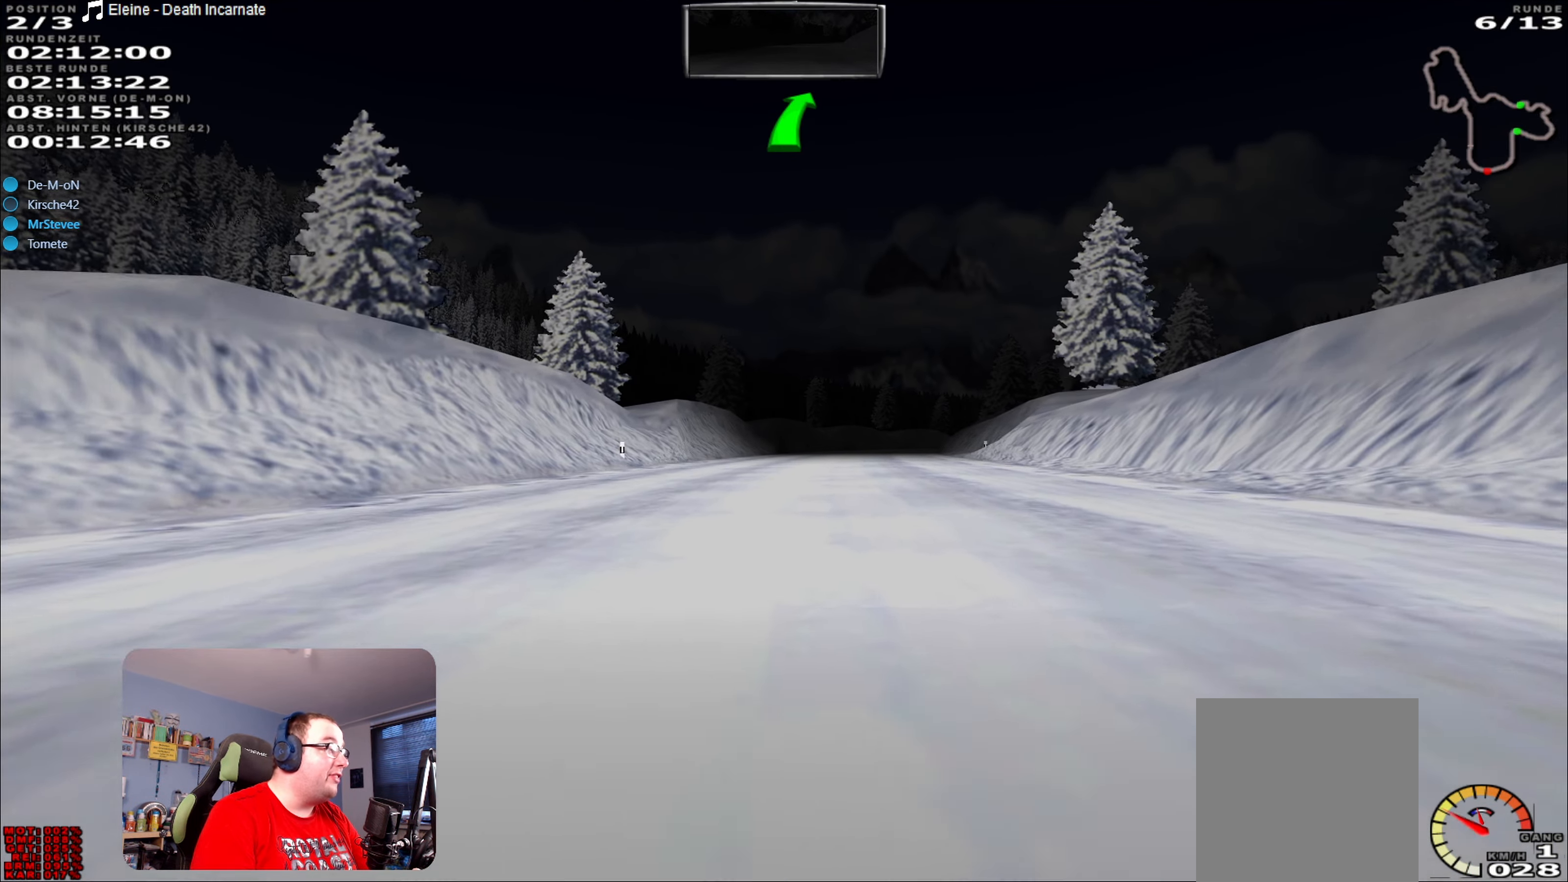
{"buttons": ["R2"], "left_stick": "center", "right_stick": "center", "events": []}
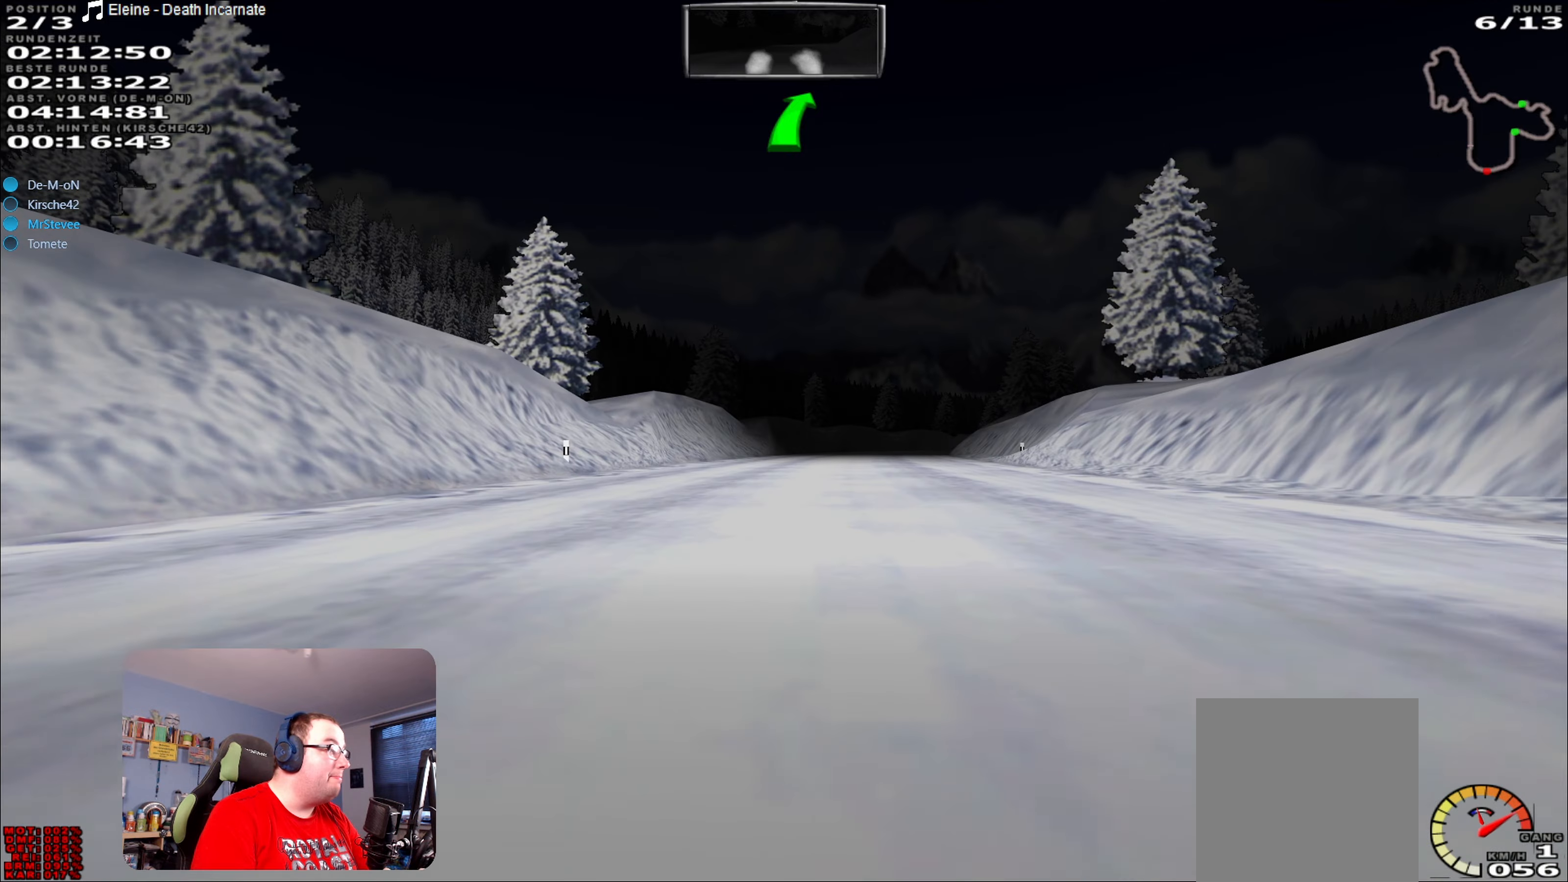
{"buttons": ["R2"], "left_stick": "center", "right_stick": "center", "events": []}
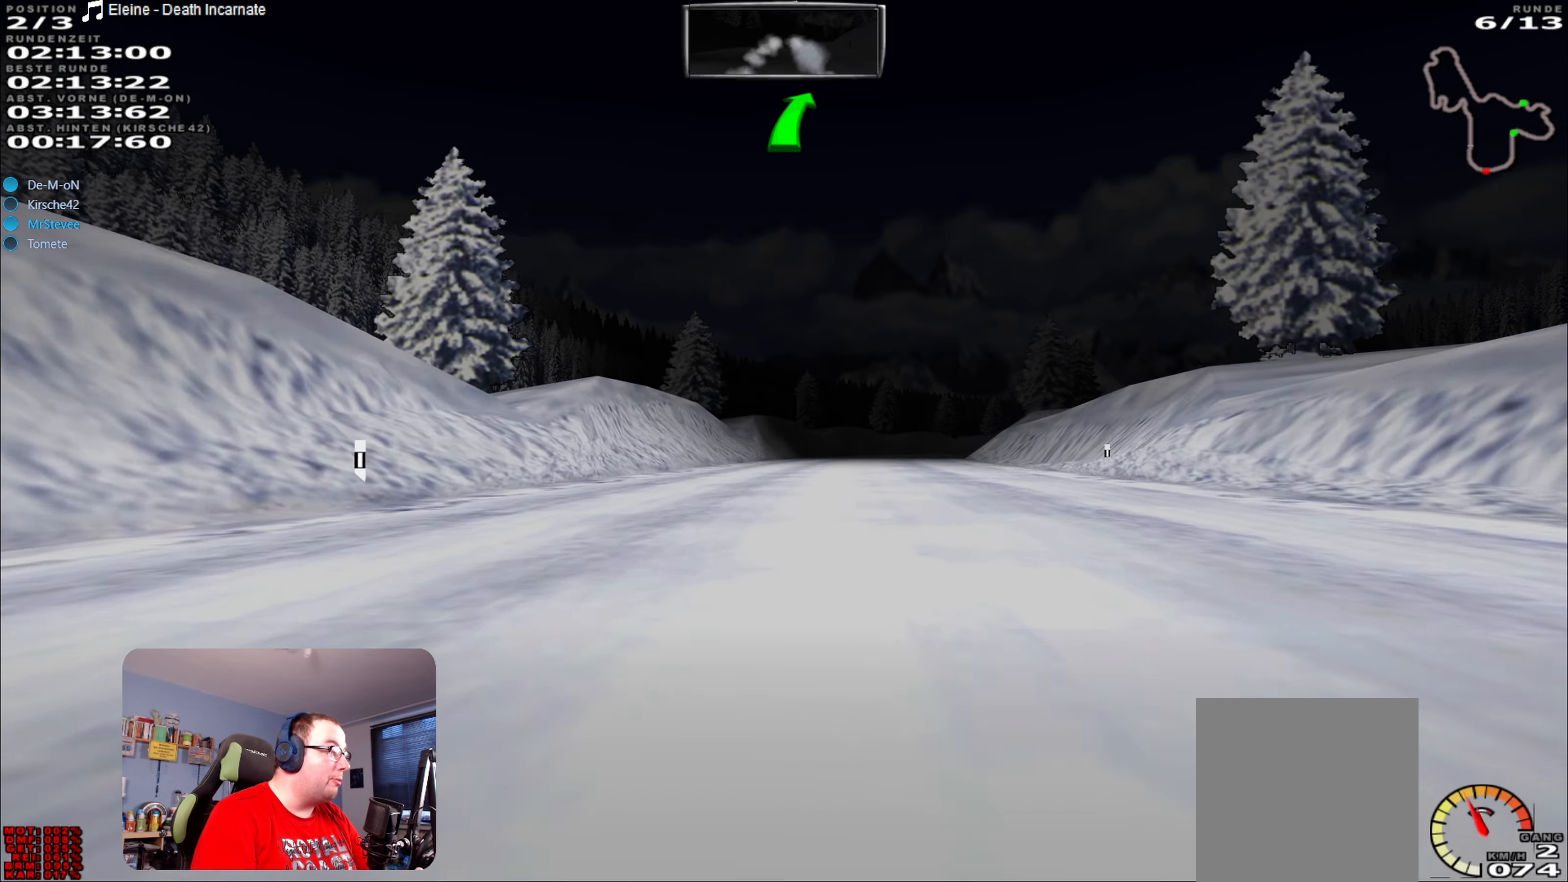
{"buttons": ["R2"], "left_stick": "center", "right_stick": "center", "events": [[234, "left_stick", "right"], [367, "left_stick", "center"]]}
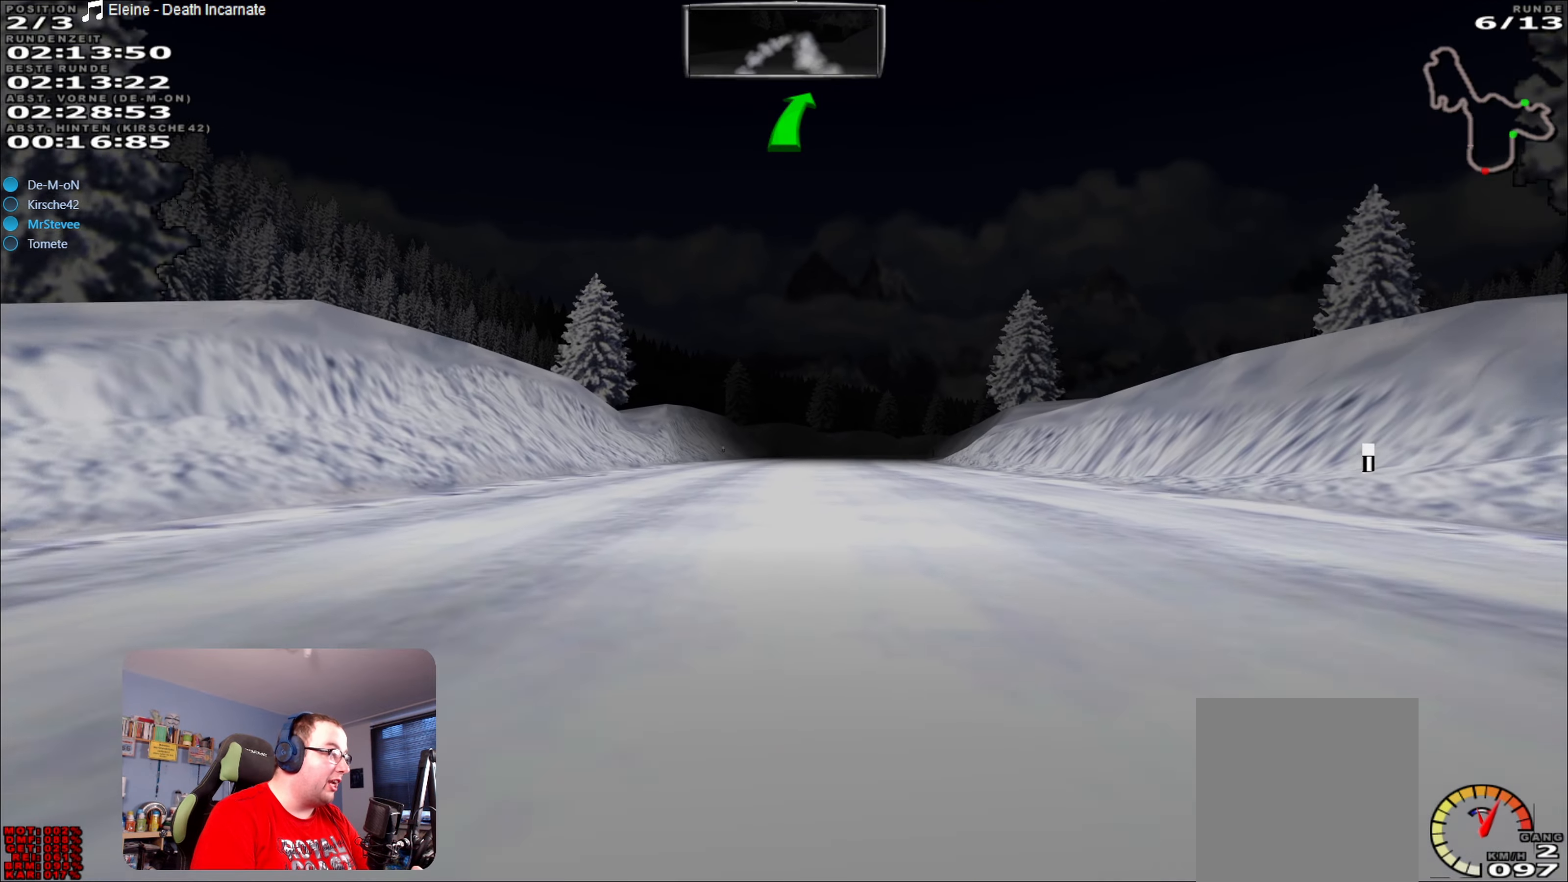
{"buttons": ["R2"], "left_stick": "center", "right_stick": "center", "events": []}
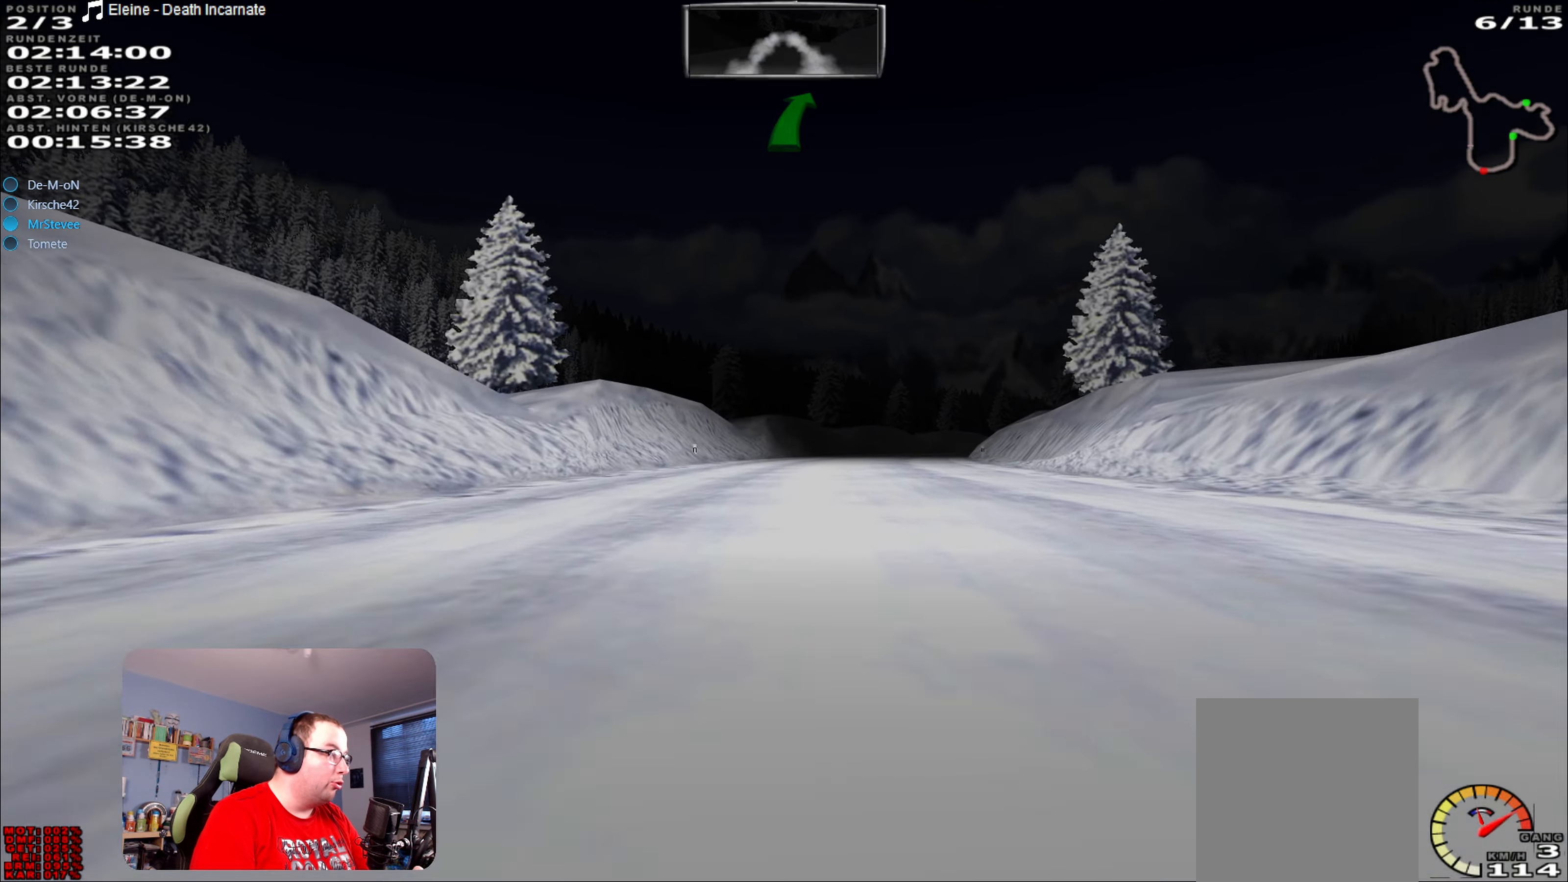
{"buttons": ["R2"], "left_stick": "right", "right_stick": "center", "events": [[400, "left_stick", "right"]]}